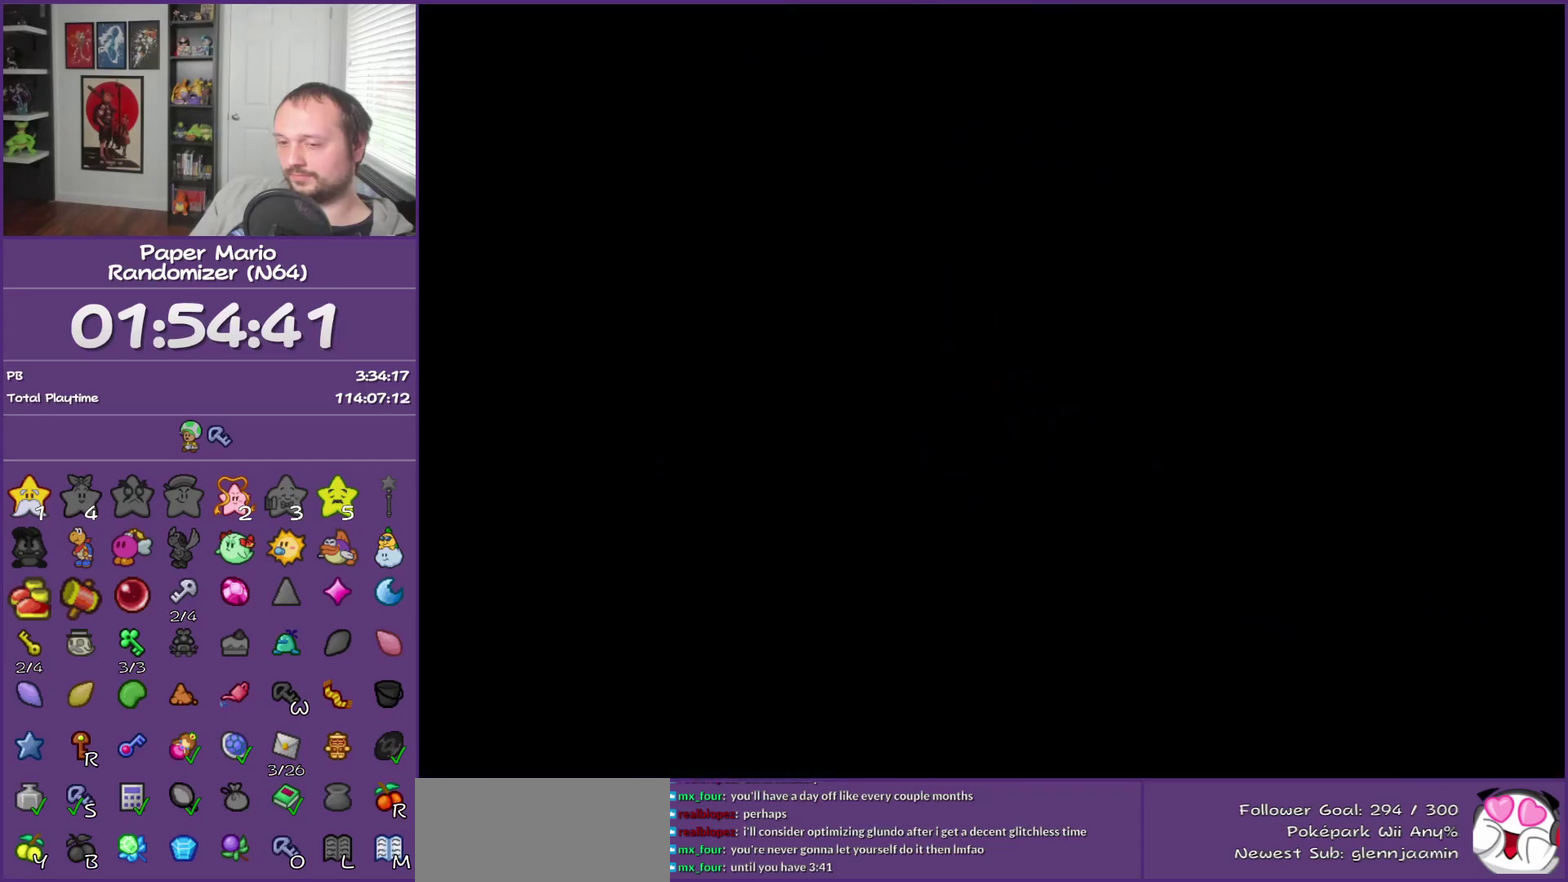
Gameplay with a controller (Nintendo layout); each line is a JSON object with the inputs held at the frame after it. "events" lists button and stick changes between this image and that frame as [ms after this image, input, new state], when the widget could be followed in between. This overlay highlights the sticks when they move; stick clicks (L3) are not distinguishable. Not read: L3 R3.
{"buttons": [], "left_stick": "right", "events": [[300, "left_stick", "right"]]}
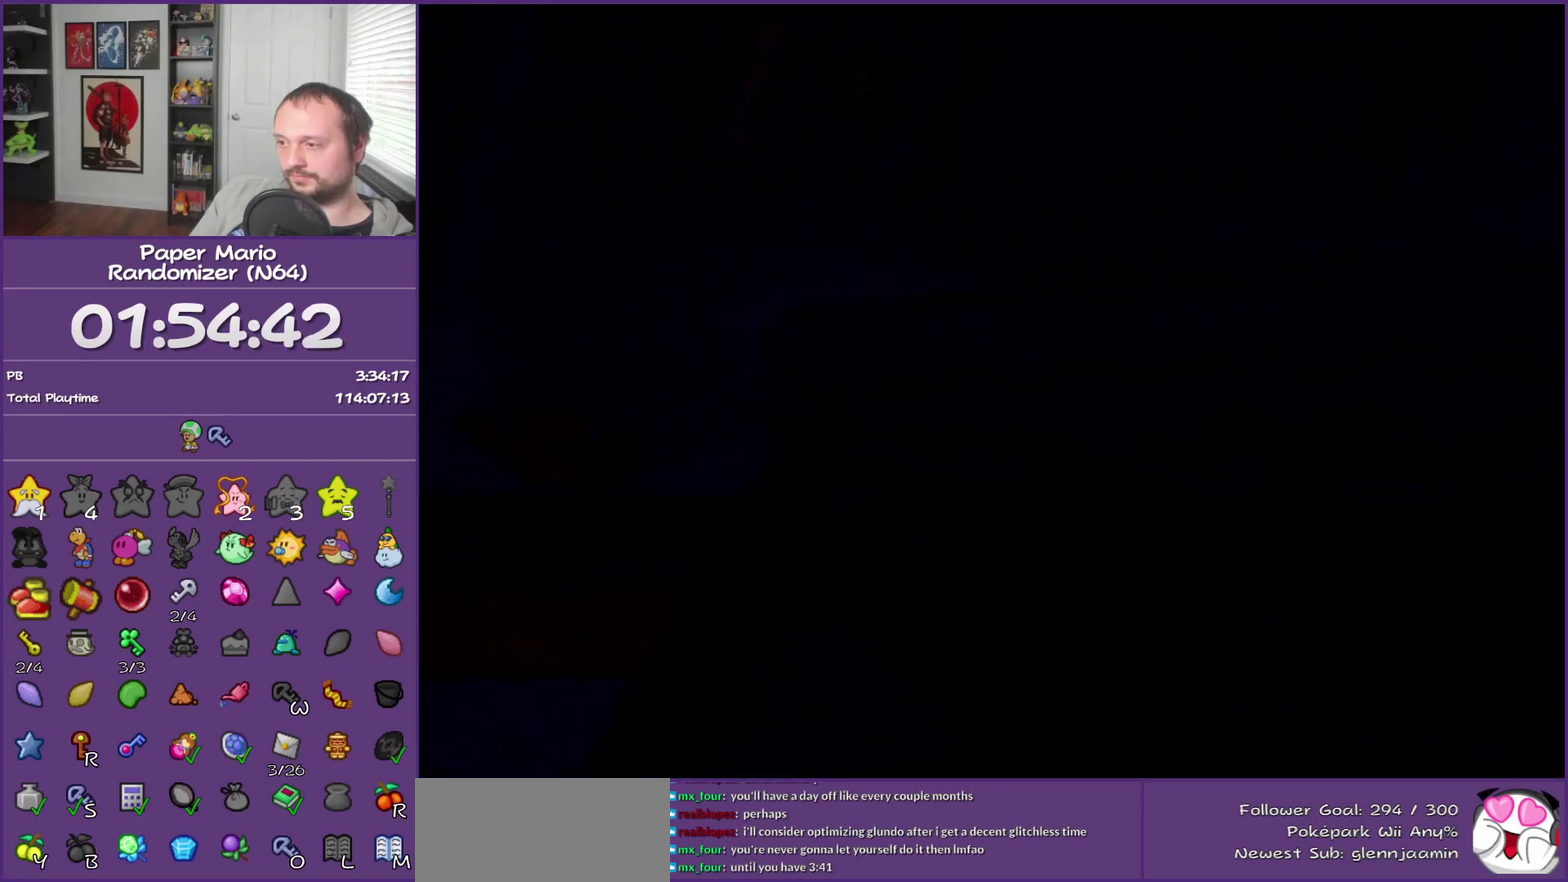
{"buttons": [], "left_stick": "right", "events": [[300, "Z", "down"], [367, "Z", "up"]]}
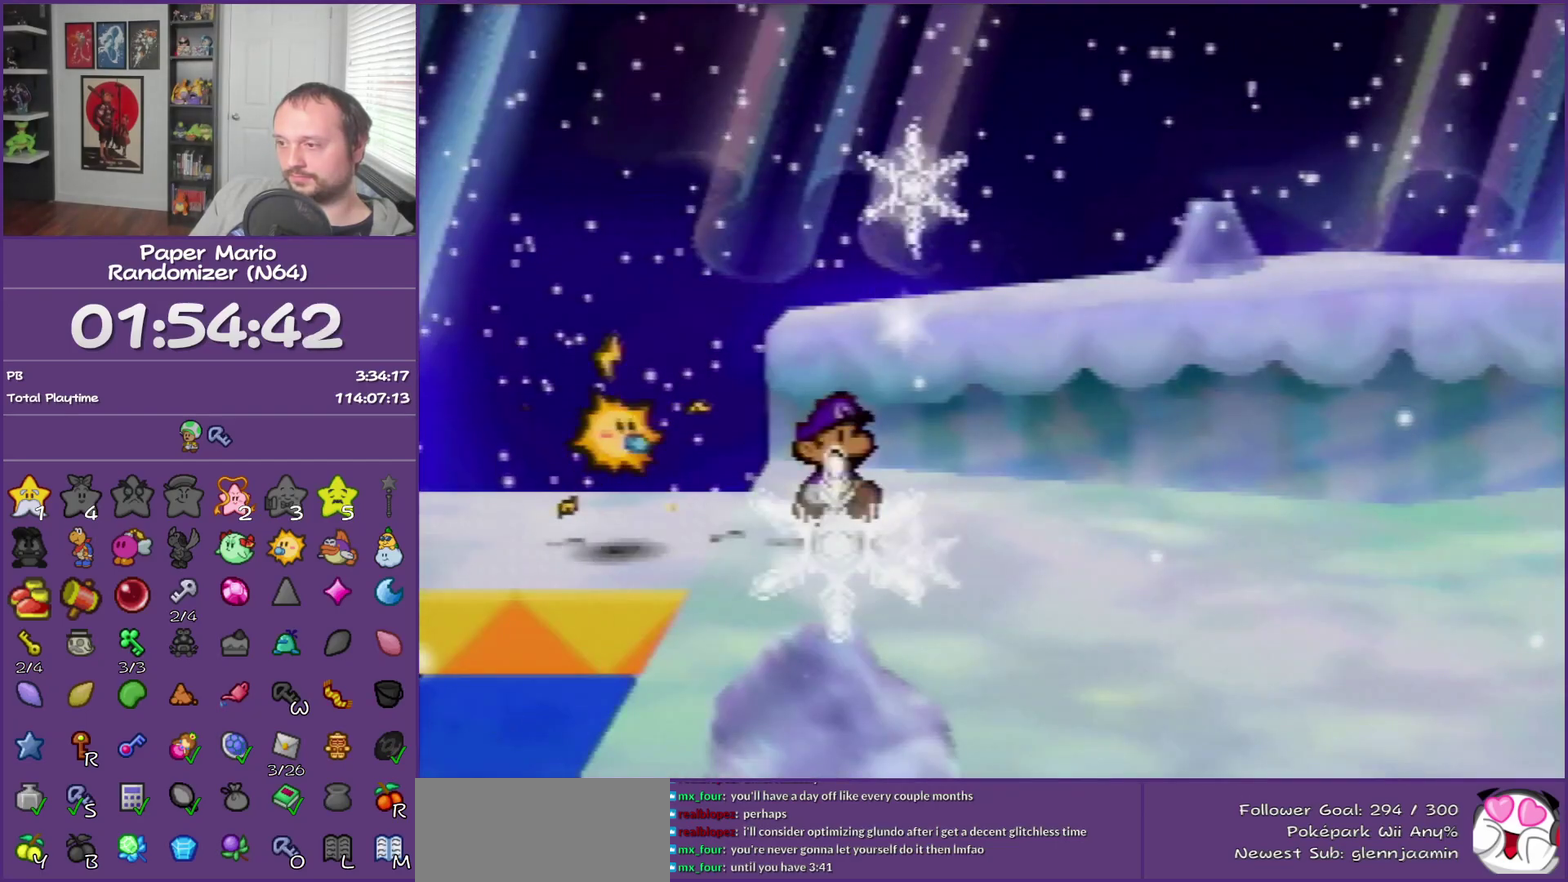
{"buttons": [], "left_stick": "right", "events": [[17, "Z", "down"], [200, "Z", "up"]]}
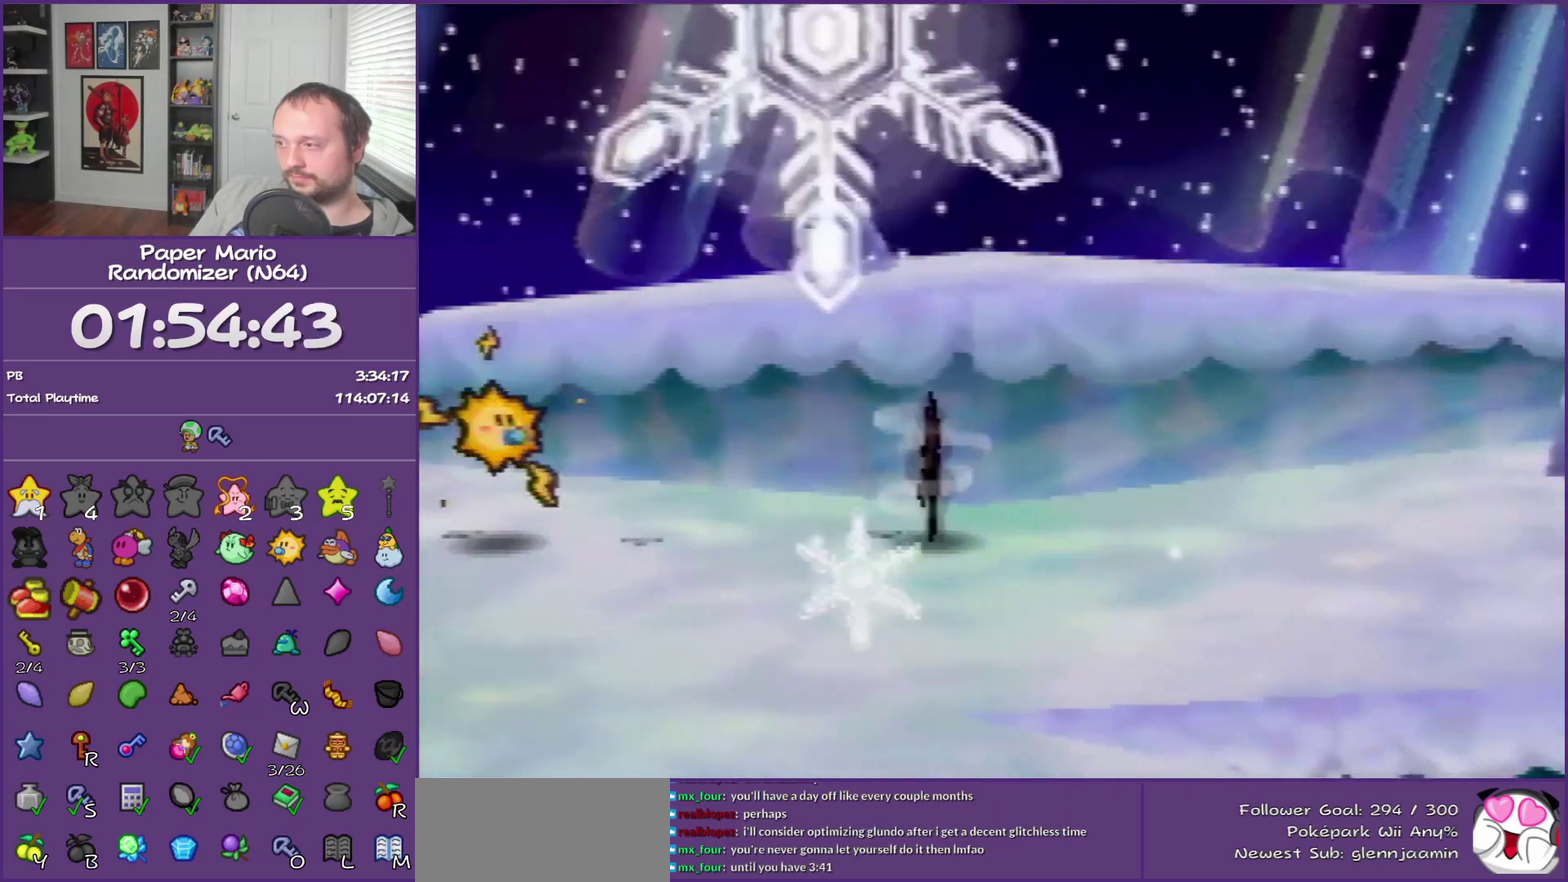
{"buttons": ["A"], "left_stick": "down", "events": [[150, "left_stick", "down-right"], [217, "A", "down"], [233, "left_stick", "down"]]}
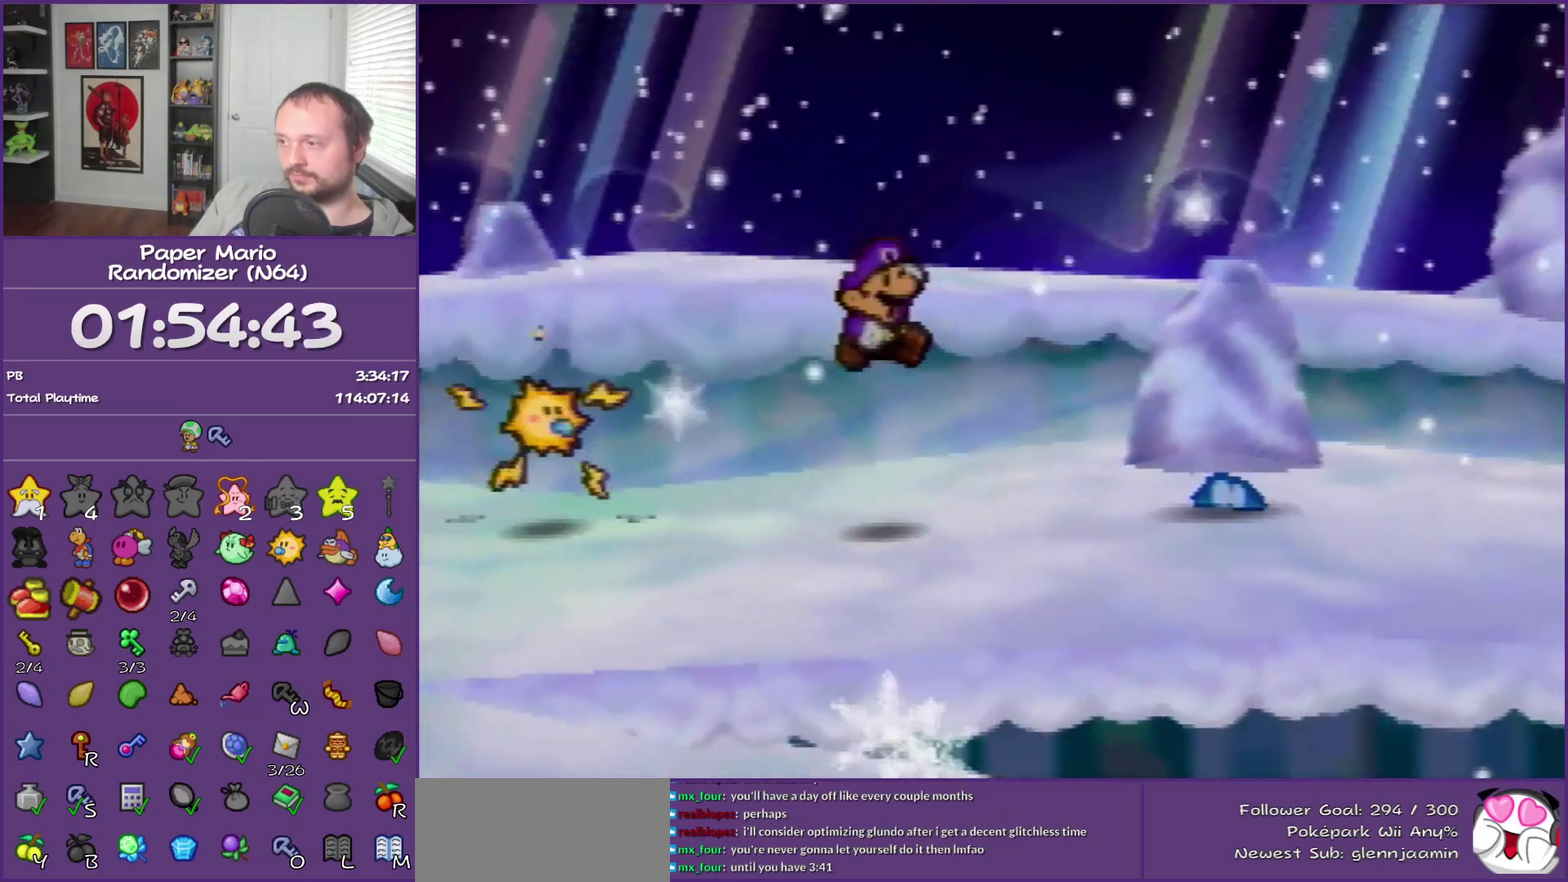
{"buttons": ["Z"], "left_stick": "right", "events": [[50, "A", "up"], [83, "left_stick", "down-right"], [150, "left_stick", "right"], [233, "Z", "down"]]}
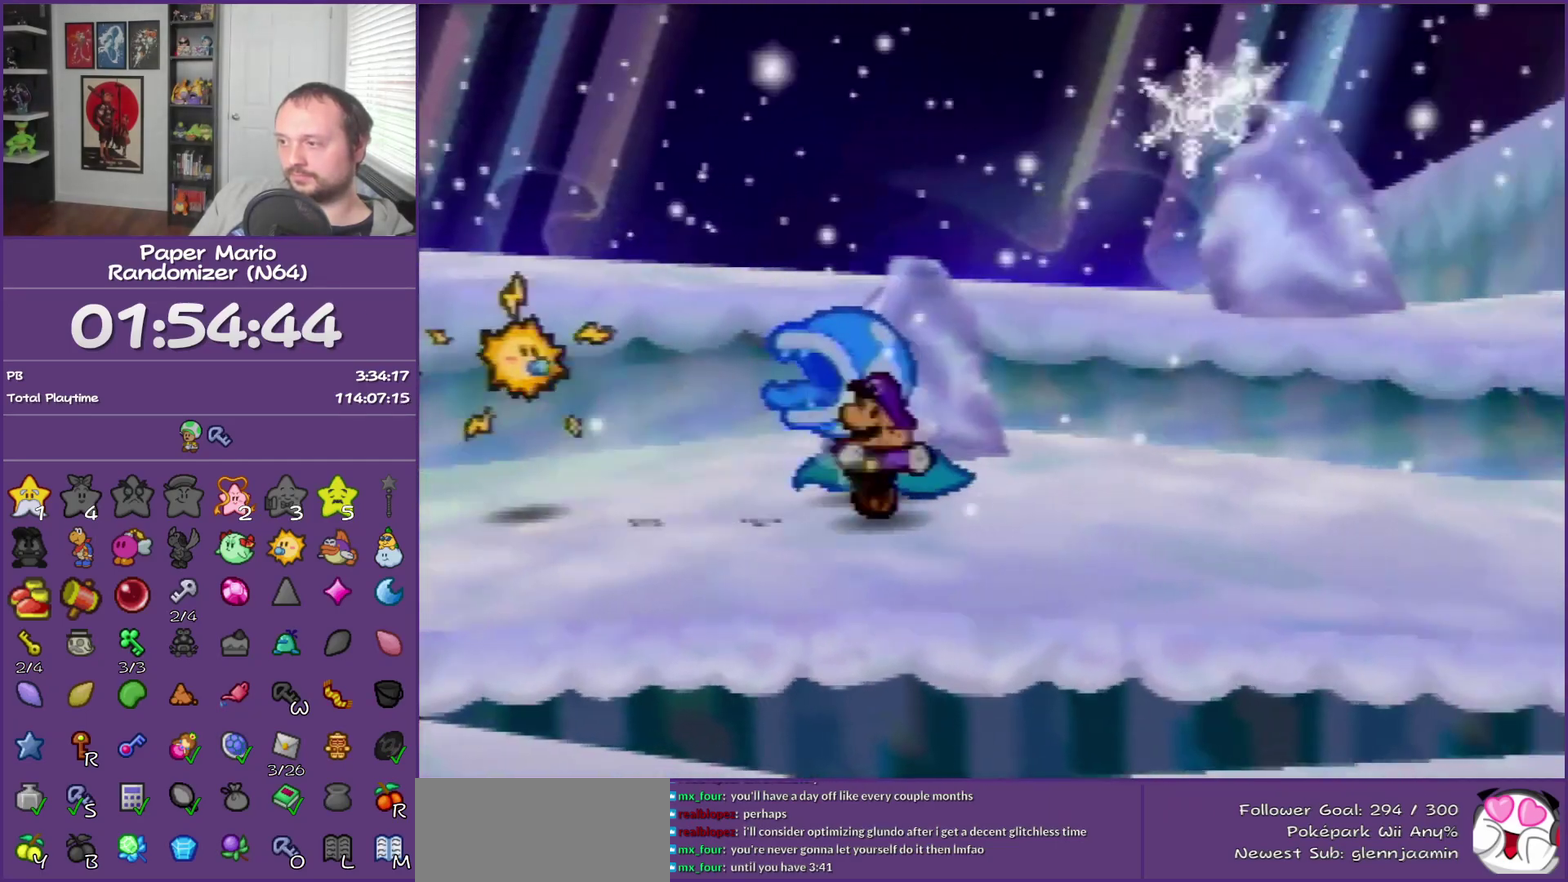
{"buttons": ["A"], "left_stick": "right", "events": [[150, "Z", "up"], [483, "A", "down"]]}
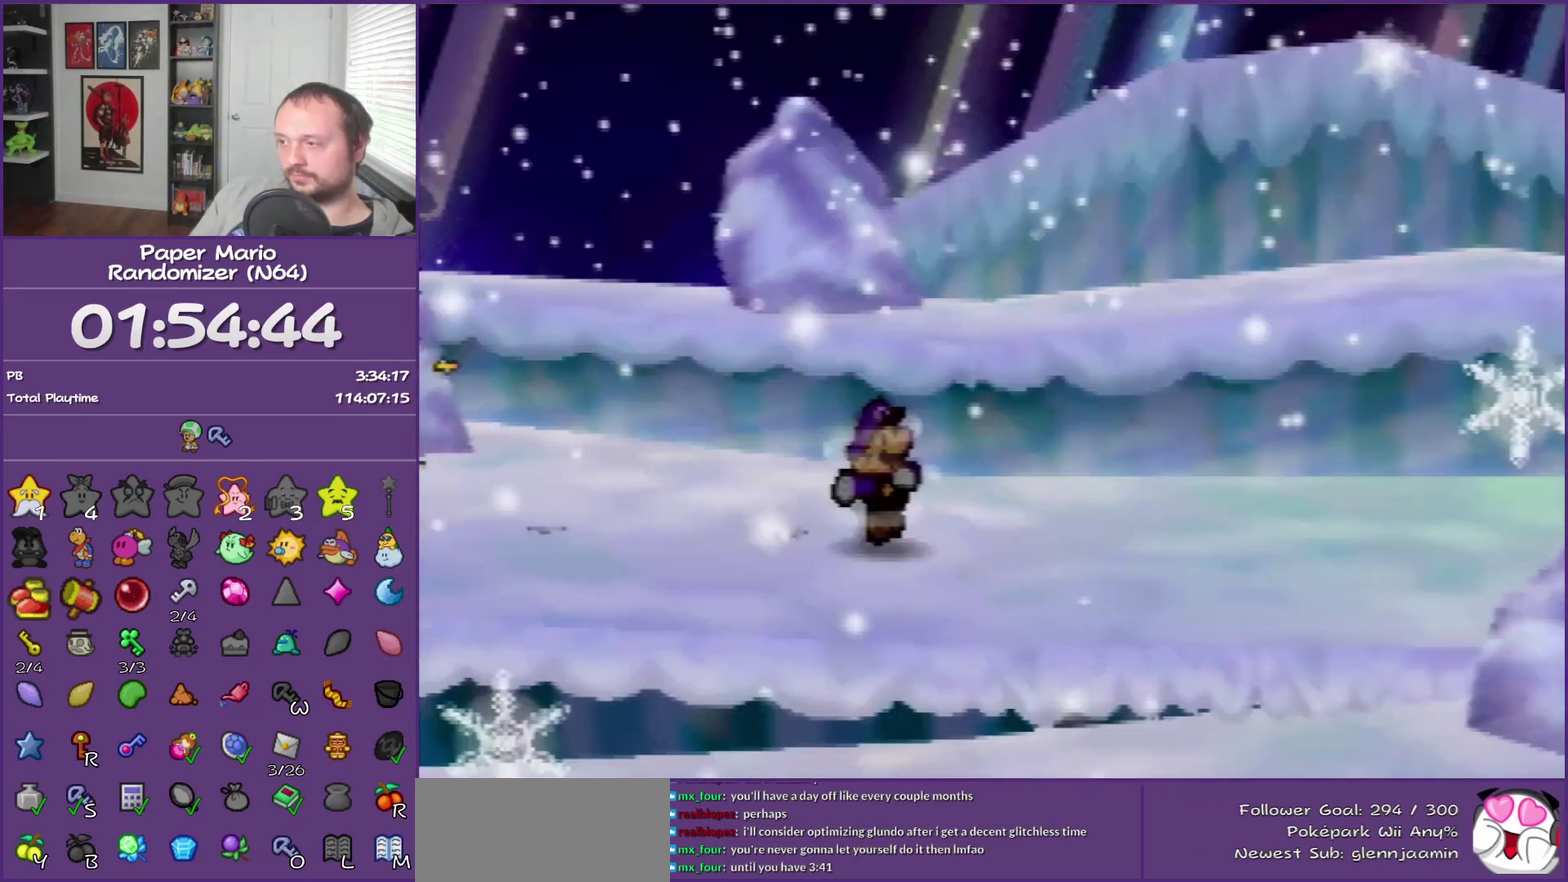
{"buttons": ["Z"], "left_stick": "right", "events": [[83, "A", "up"], [267, "left_stick", "up-right"], [333, "left_stick", "right"], [450, "Z", "down"]]}
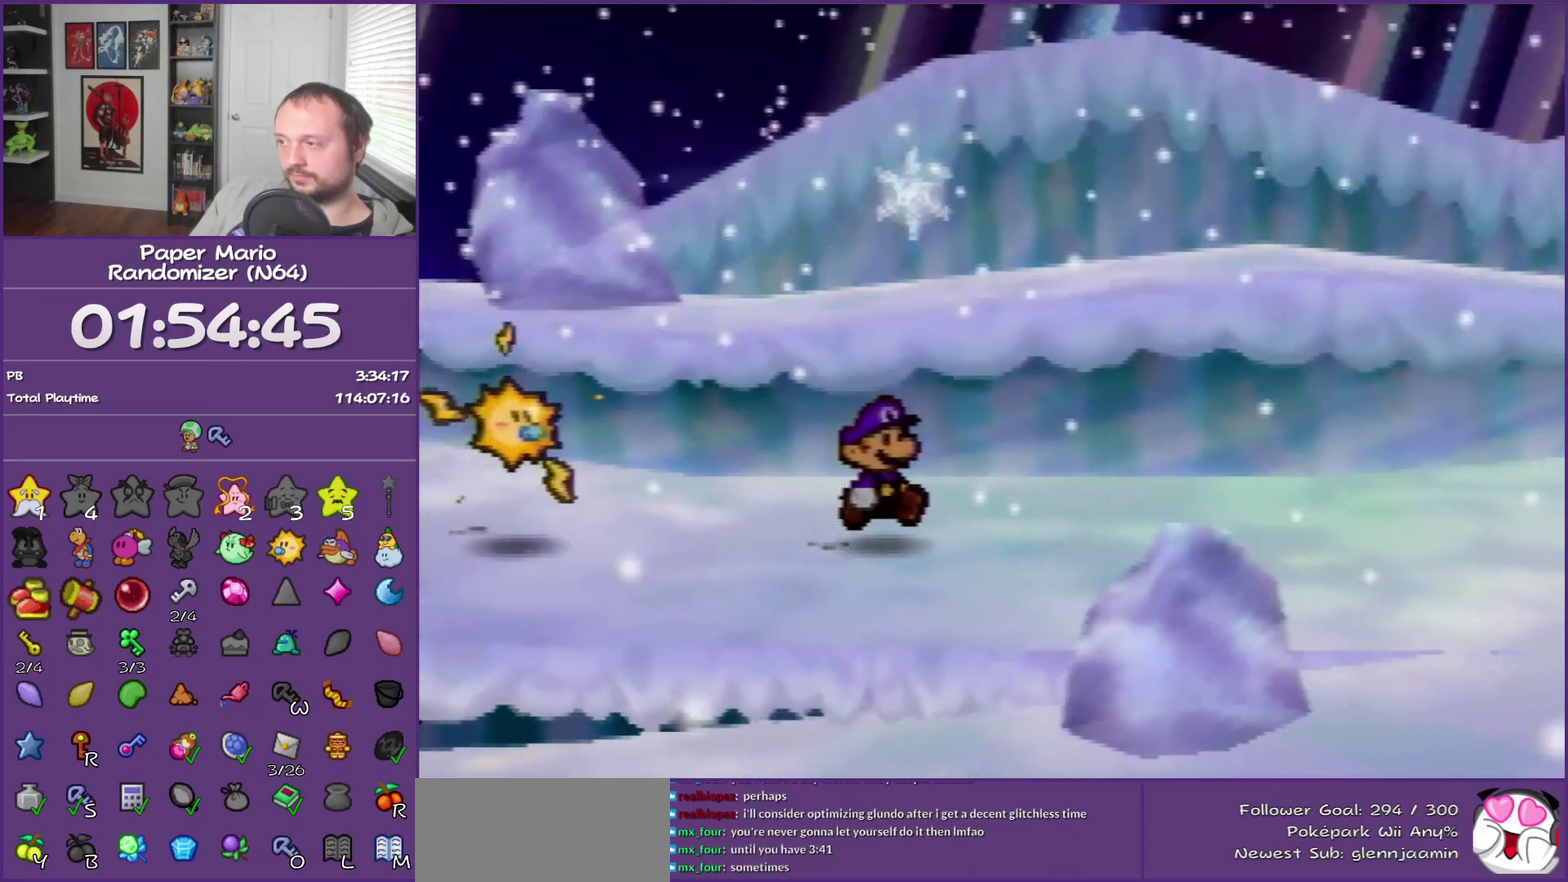
{"buttons": [], "left_stick": "right", "events": [[450, "Z", "up"]]}
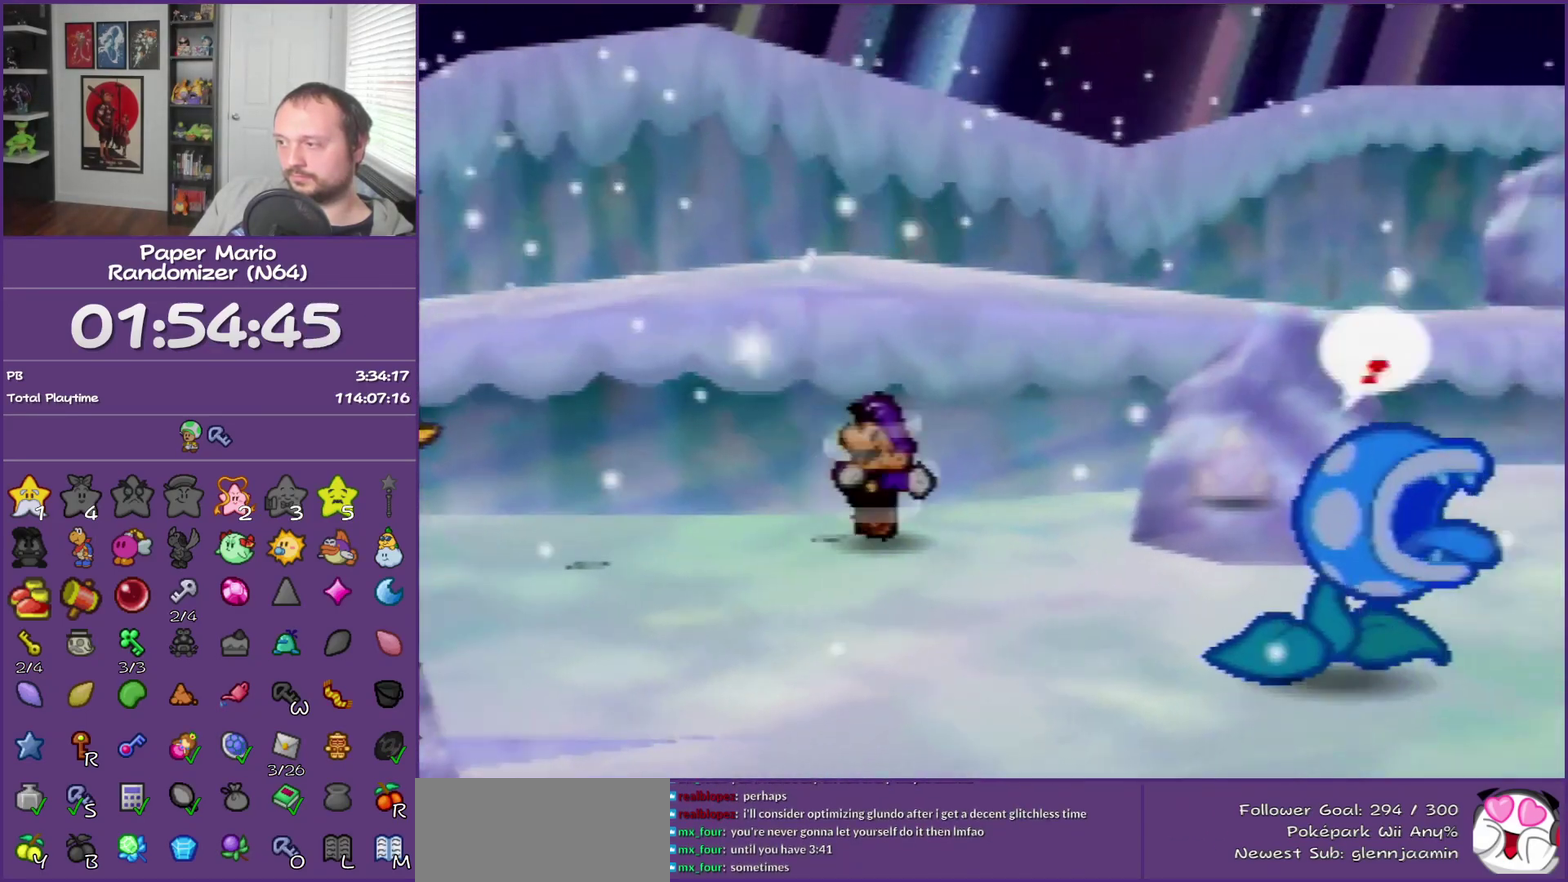
{"buttons": [], "left_stick": "up-right", "events": [[83, "A", "down"], [117, "left_stick", "up-right"], [183, "A", "up"]]}
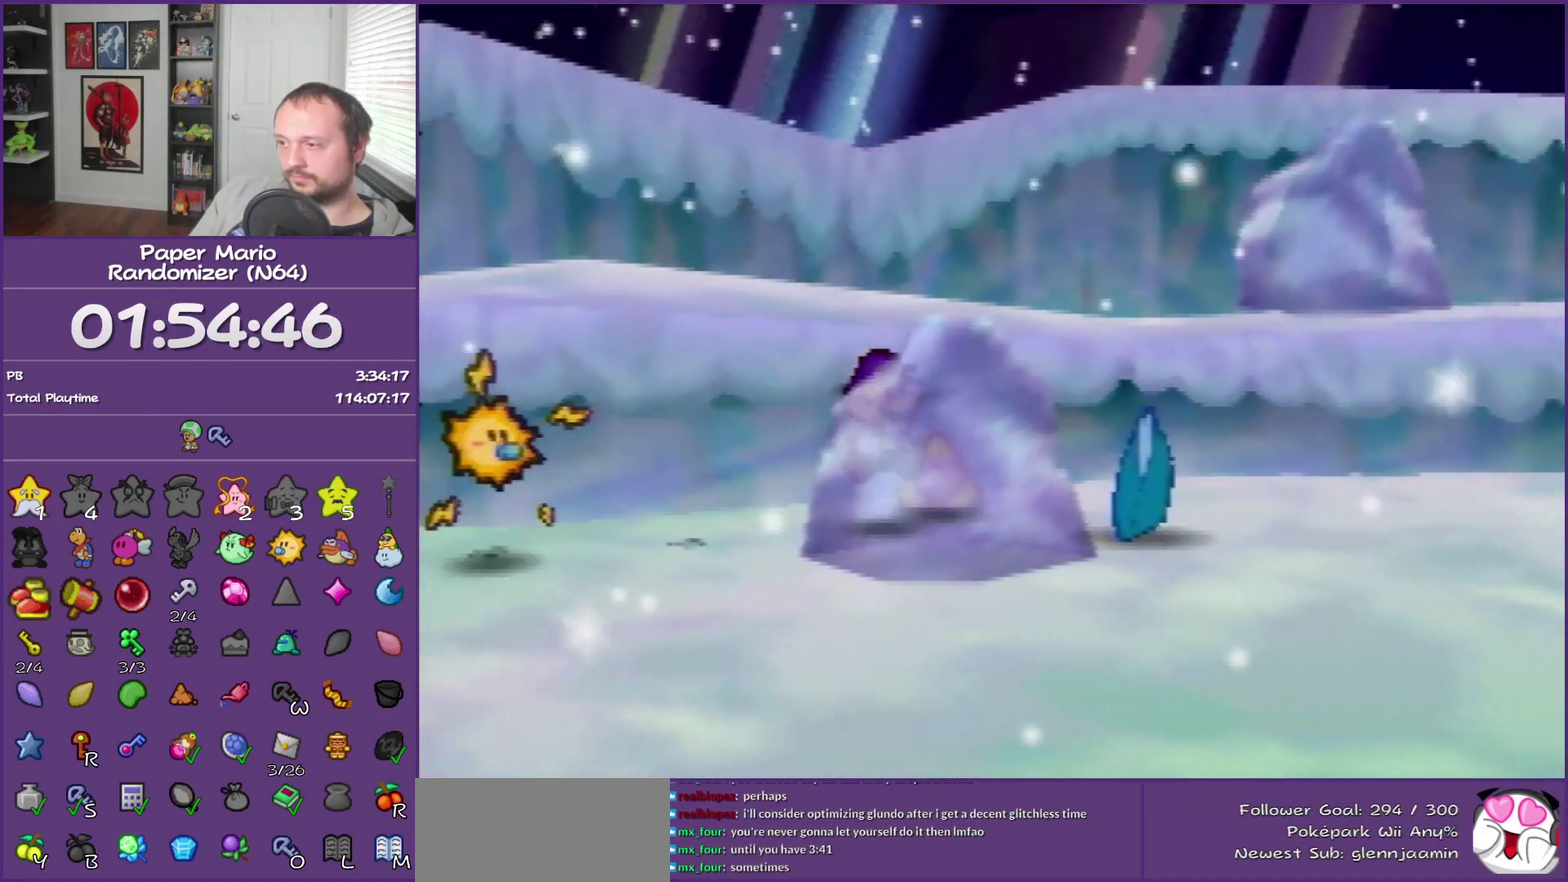
{"buttons": [], "left_stick": "left", "events": [[83, "left_stick", "center"], [333, "left_stick", "left"], [367, "A", "down"], [450, "A", "up"]]}
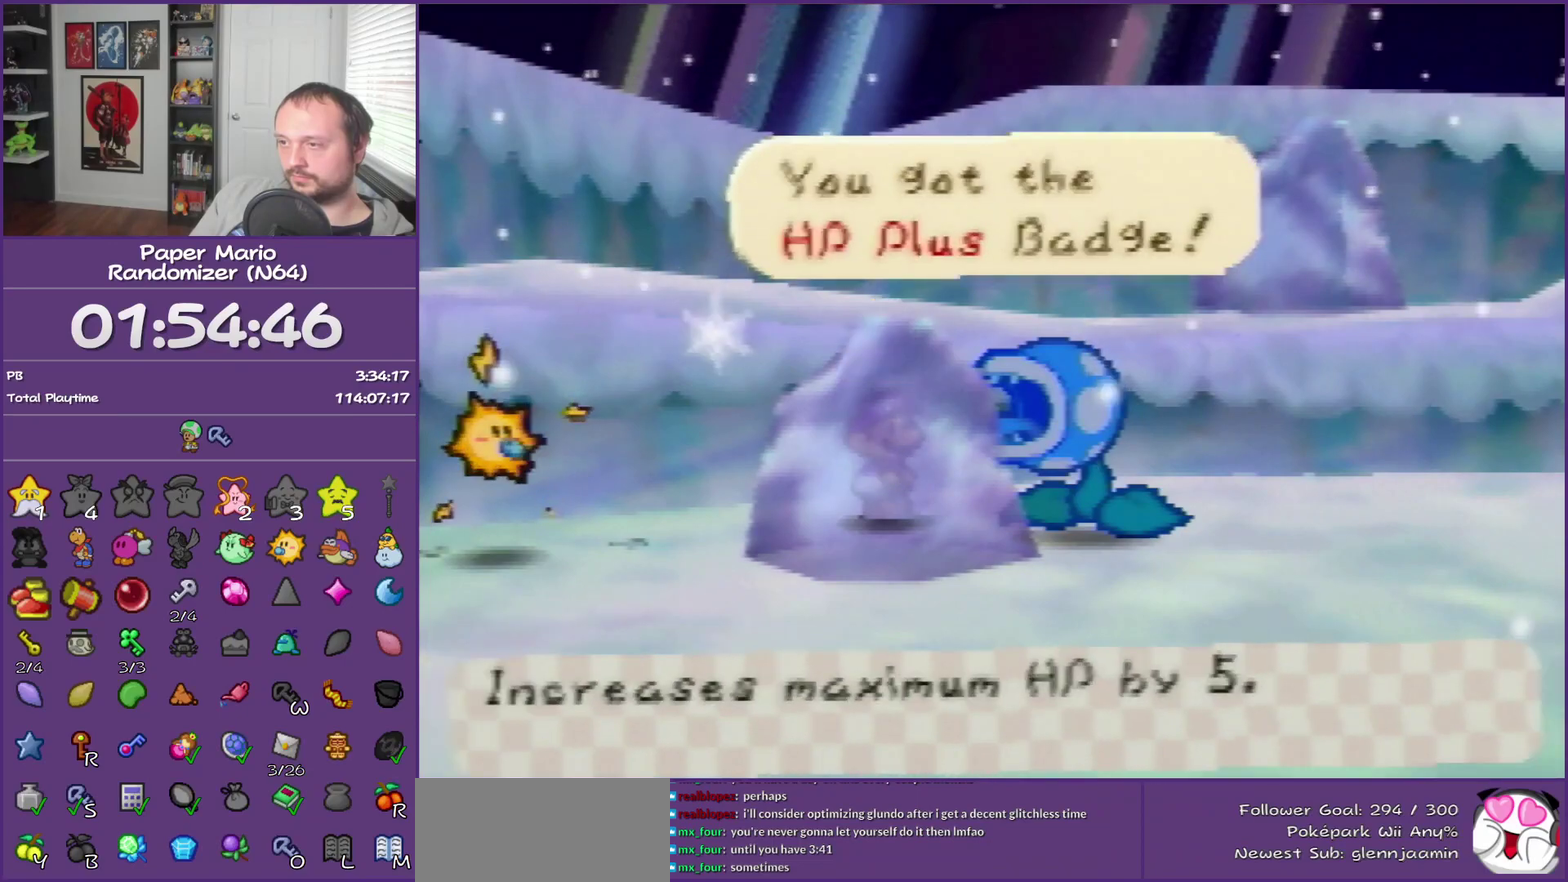
{"buttons": ["Z"], "left_stick": "left", "events": [[17, "A", "down"], [117, "A", "up"], [233, "Z", "down"], [300, "Z", "up"], [400, "Z", "down"]]}
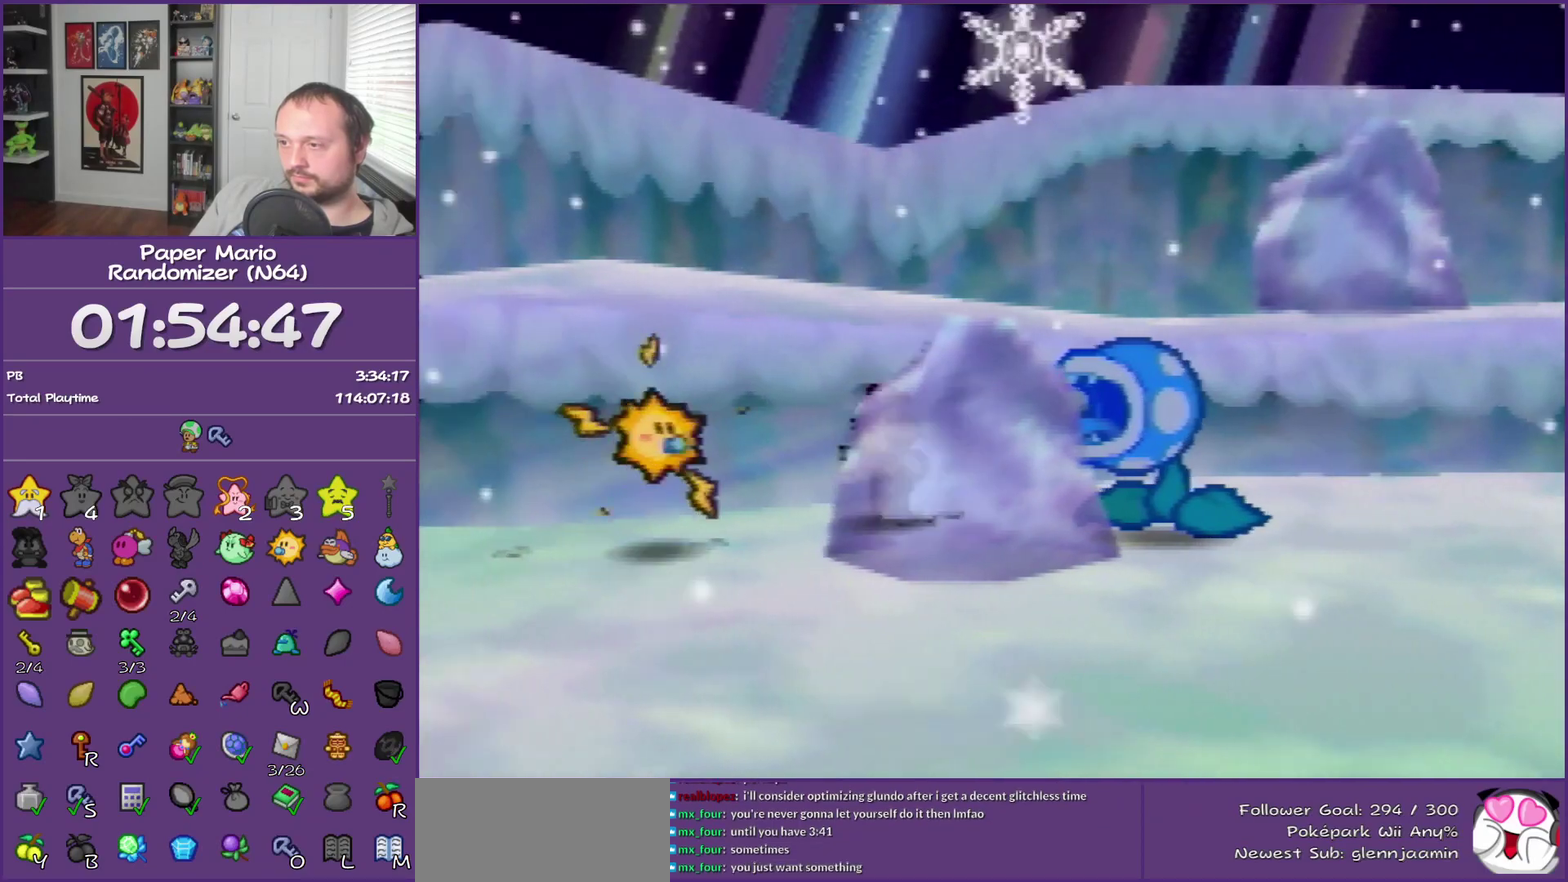
{"buttons": [], "left_stick": "down", "events": [[50, "Z", "up"], [117, "A", "down"], [183, "A", "up"], [233, "left_stick", "down-left"], [483, "left_stick", "down"]]}
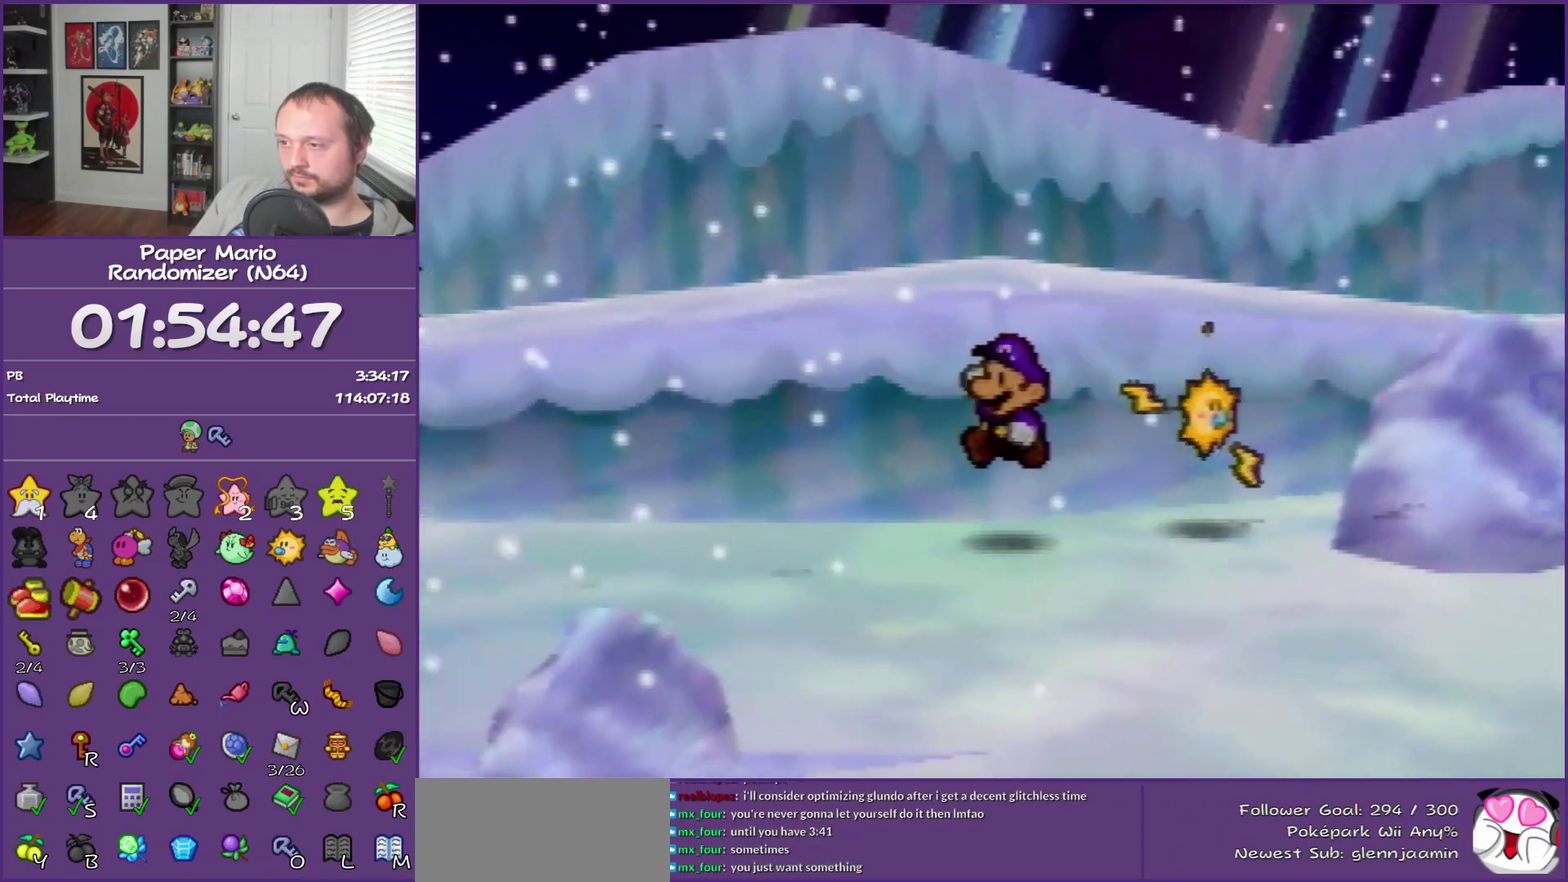
{"buttons": [], "left_stick": "center", "events": [[50, "START", "down"], [150, "START", "up"], [200, "left_stick", "center"], [250, "START", "down"], [367, "START", "up"]]}
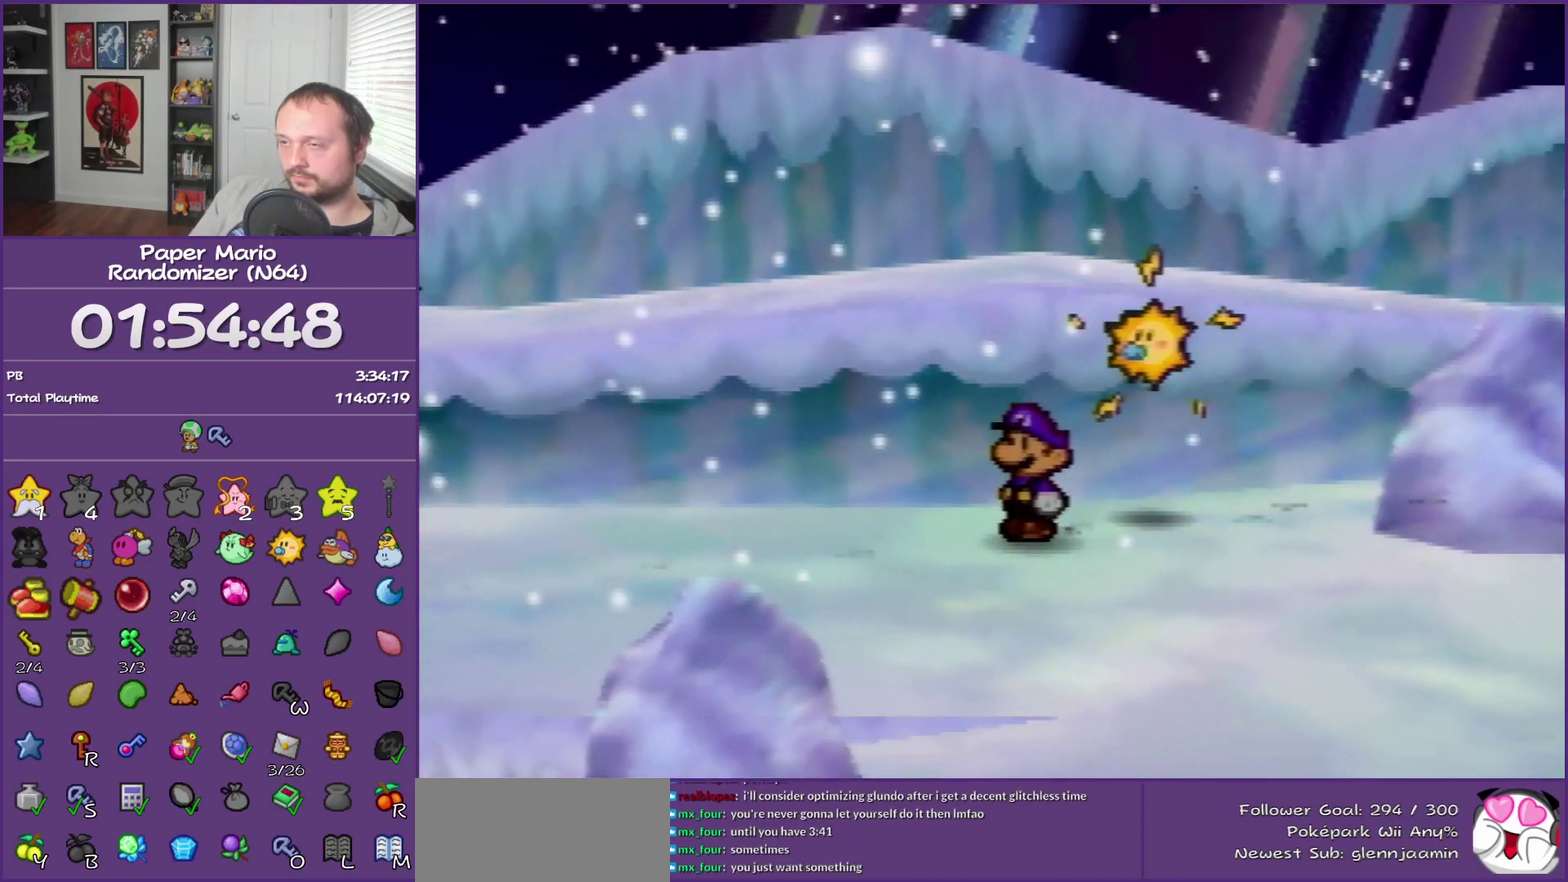
{"buttons": [], "left_stick": "right", "events": [[417, "left_stick", "right"]]}
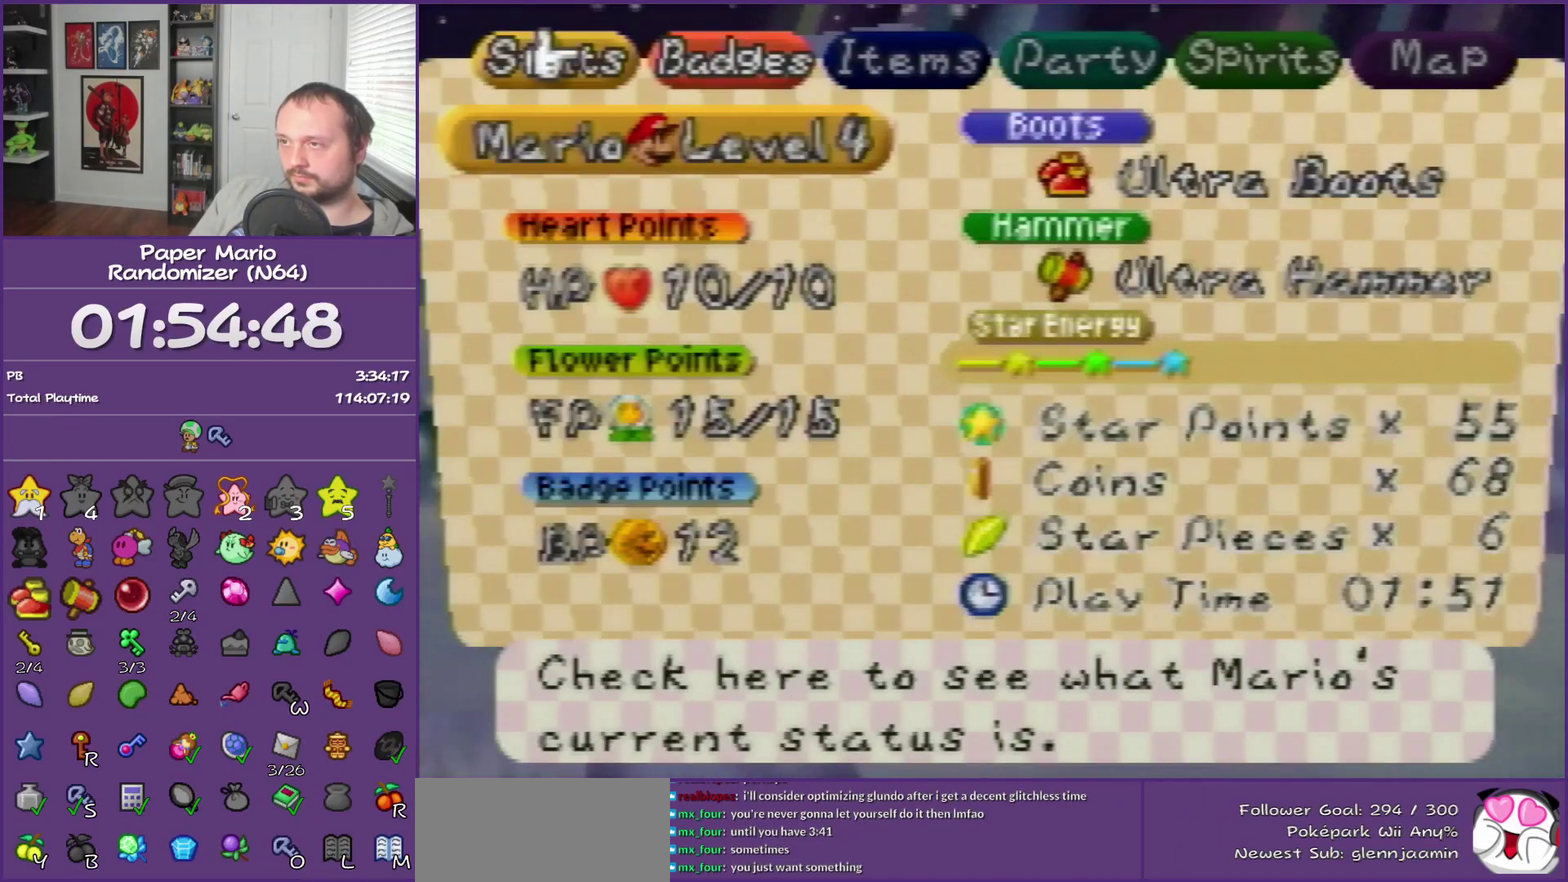
{"buttons": [], "left_stick": "center", "events": [[250, "A", "down"], [250, "left_stick", "center"], [350, "A", "up"]]}
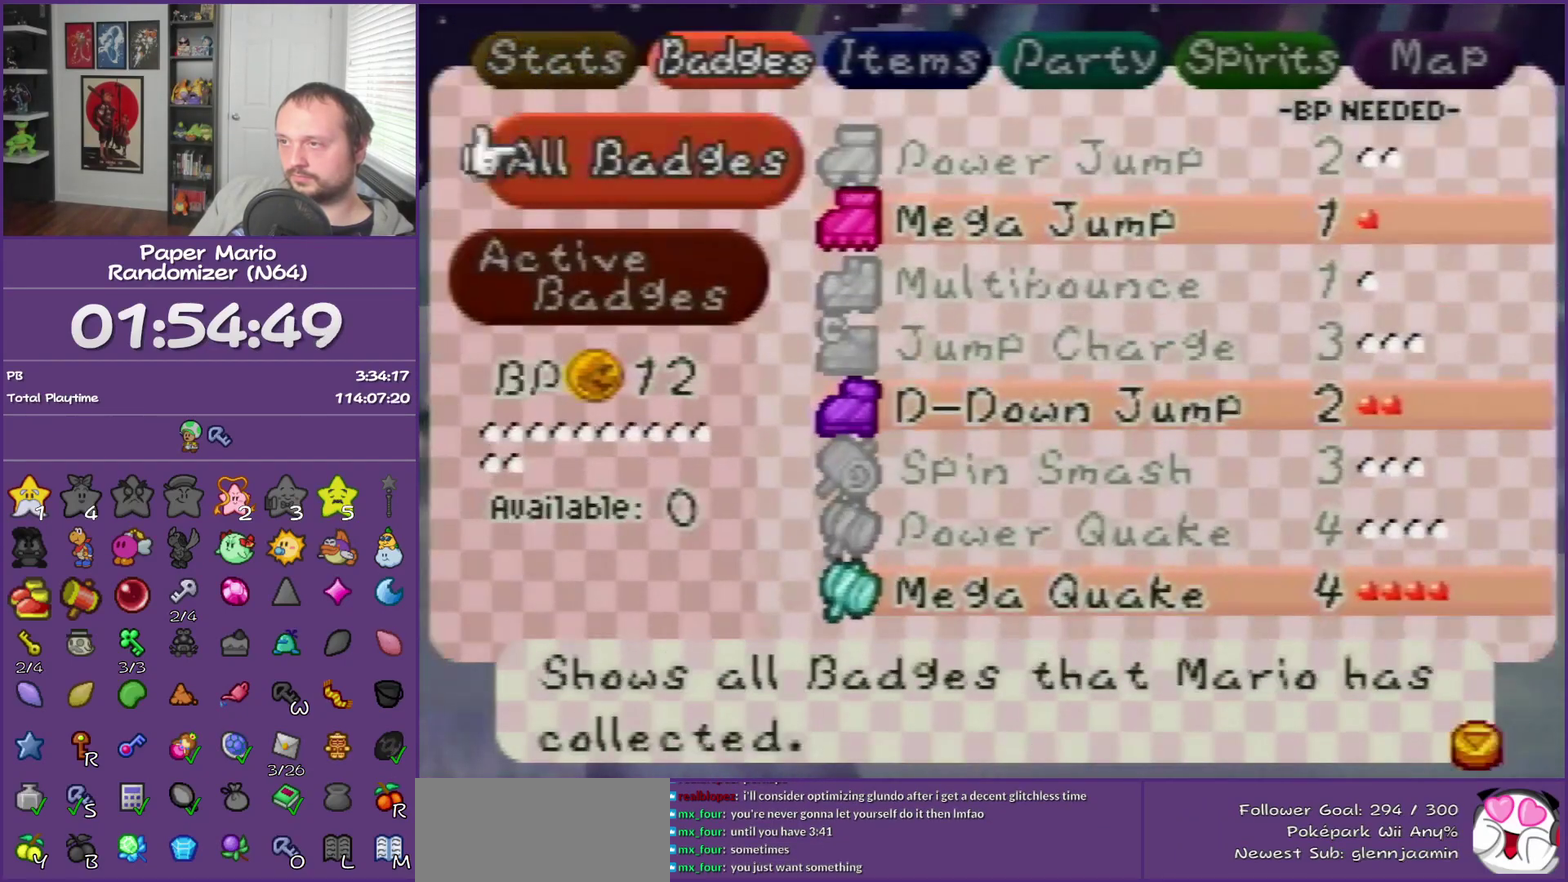
{"buttons": [], "left_stick": "center", "events": [[33, "B", "down"], [167, "B", "up"], [250, "left_stick", "right"], [383, "A", "down"], [400, "left_stick", "center"], [467, "A", "up"]]}
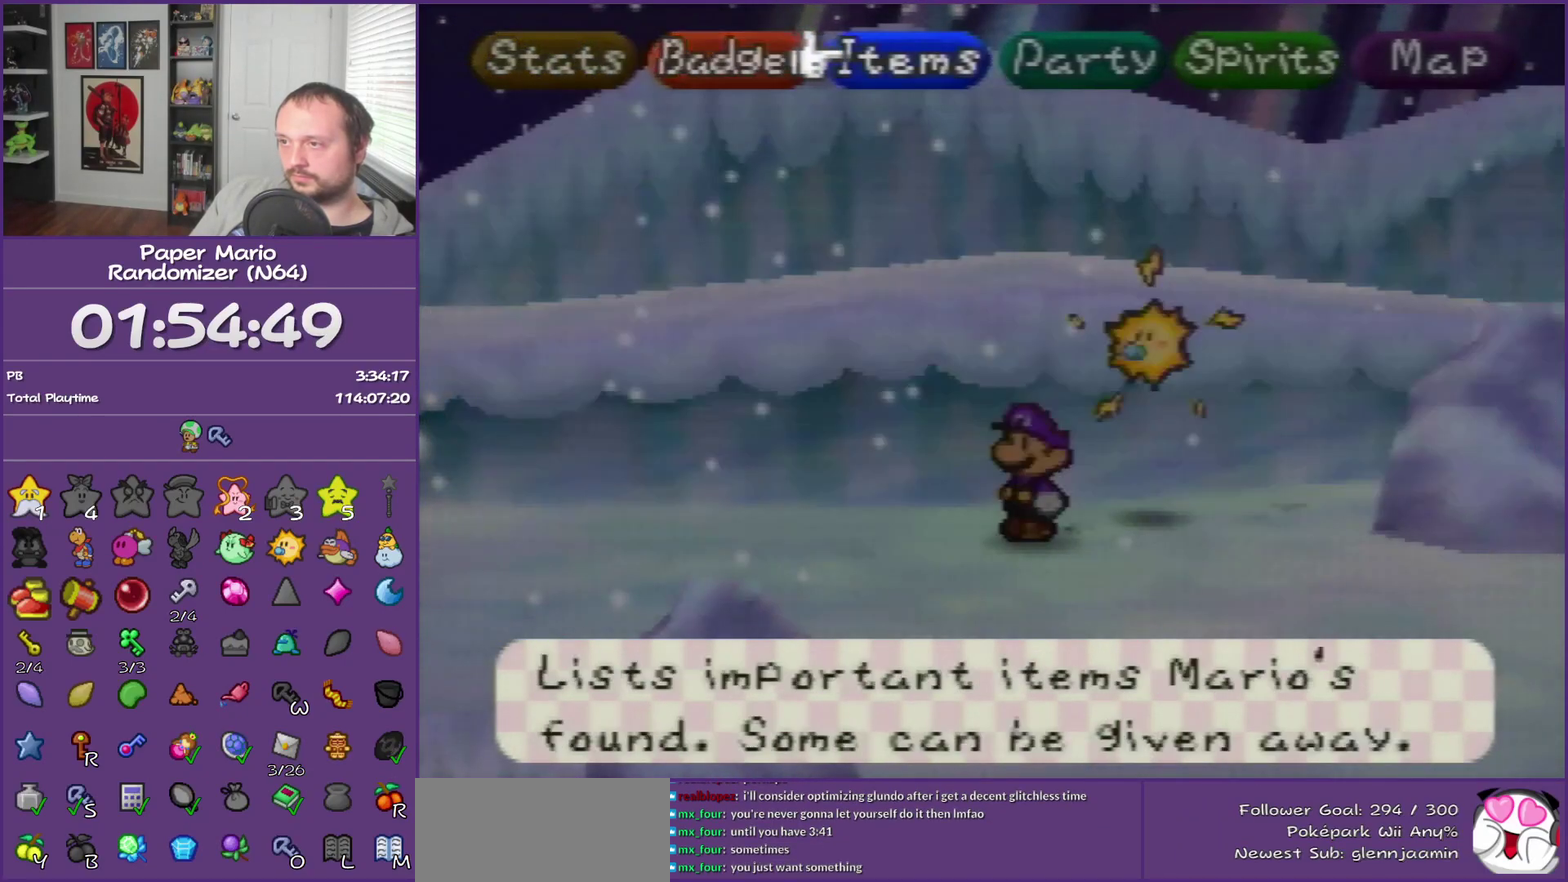
{"buttons": ["A"], "left_stick": "center", "events": [[67, "A", "down"], [133, "left_stick", "down"], [150, "A", "up"], [250, "A", "down"], [317, "left_stick", "center"], [367, "A", "up"], [433, "A", "down"]]}
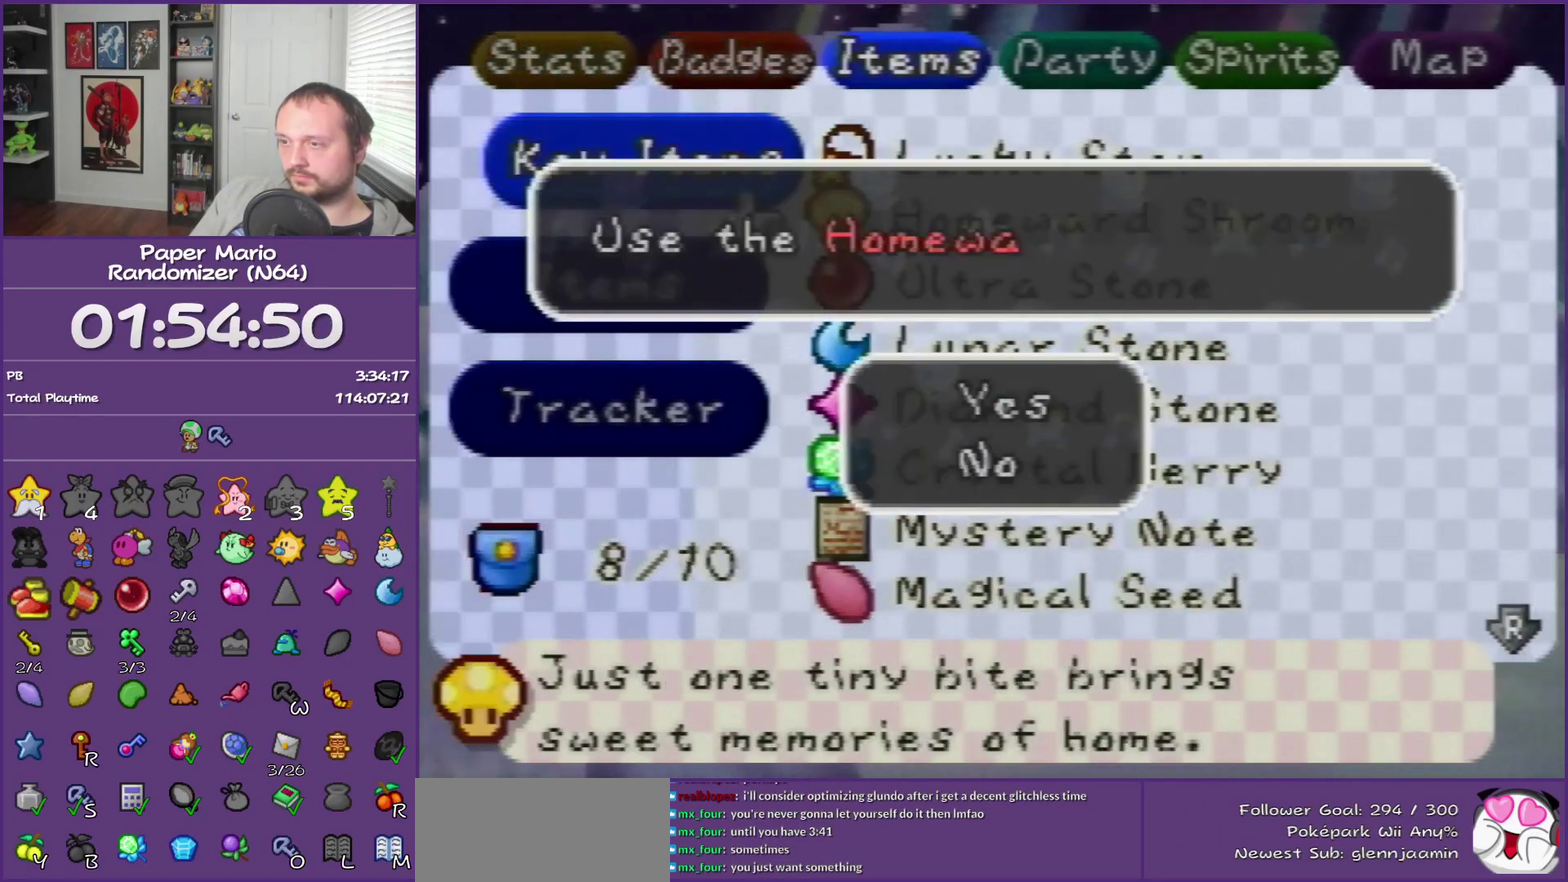
{"buttons": ["A"], "left_stick": "center", "events": [[33, "A", "up"], [133, "A", "down"], [217, "A", "up"], [283, "A", "down"], [383, "A", "up"], [467, "A", "down"]]}
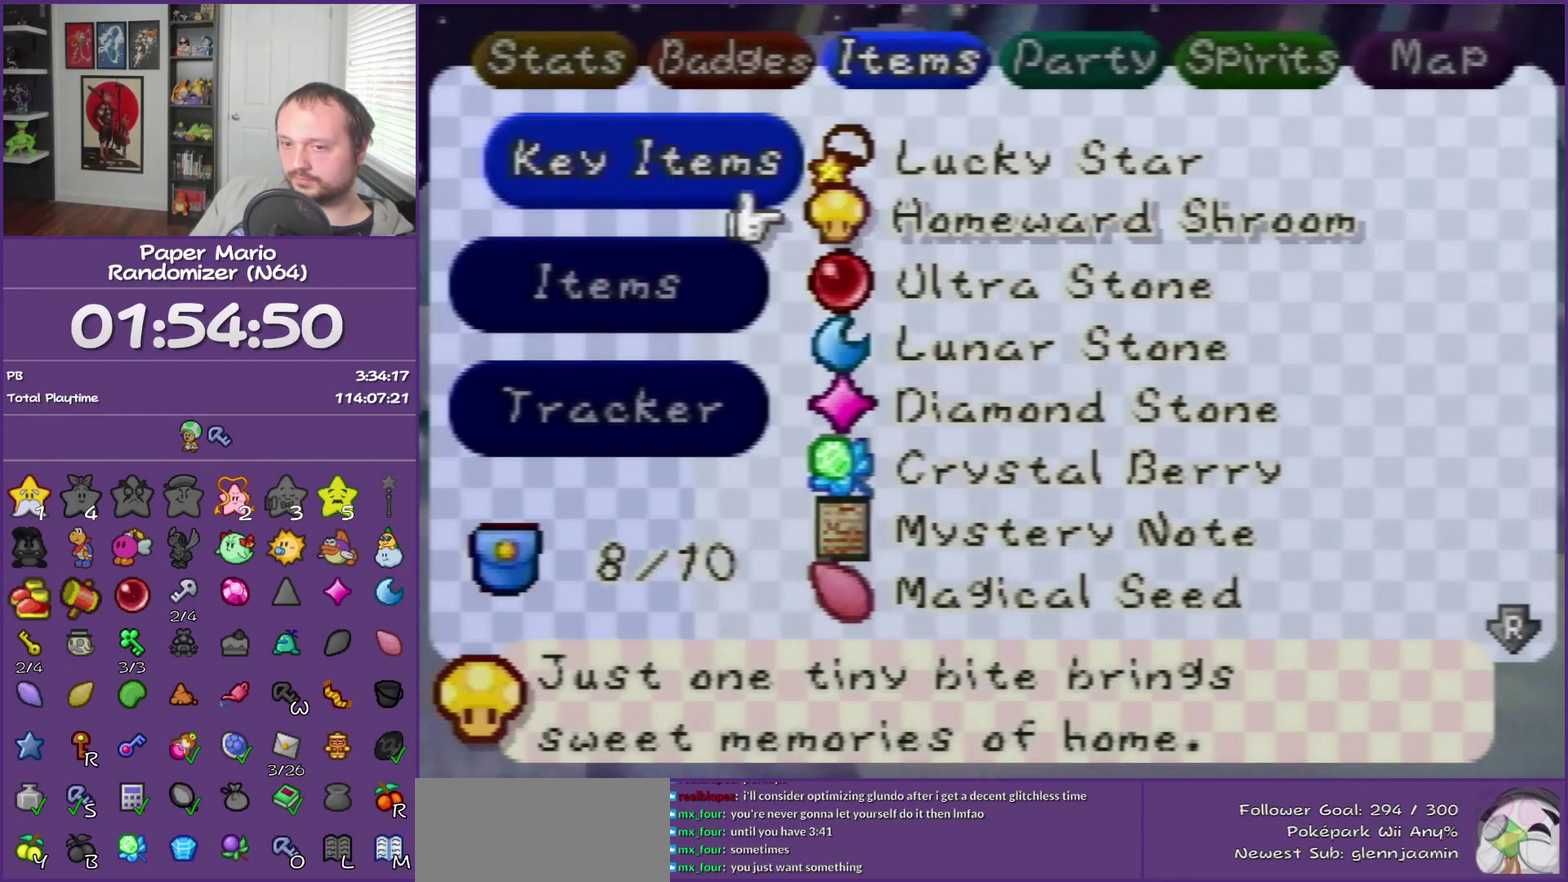
{"buttons": ["A"], "left_stick": "center", "events": [[67, "A", "up"], [167, "A", "down"], [217, "A", "up"], [350, "A", "down"], [400, "A", "up"], [500, "A", "down"]]}
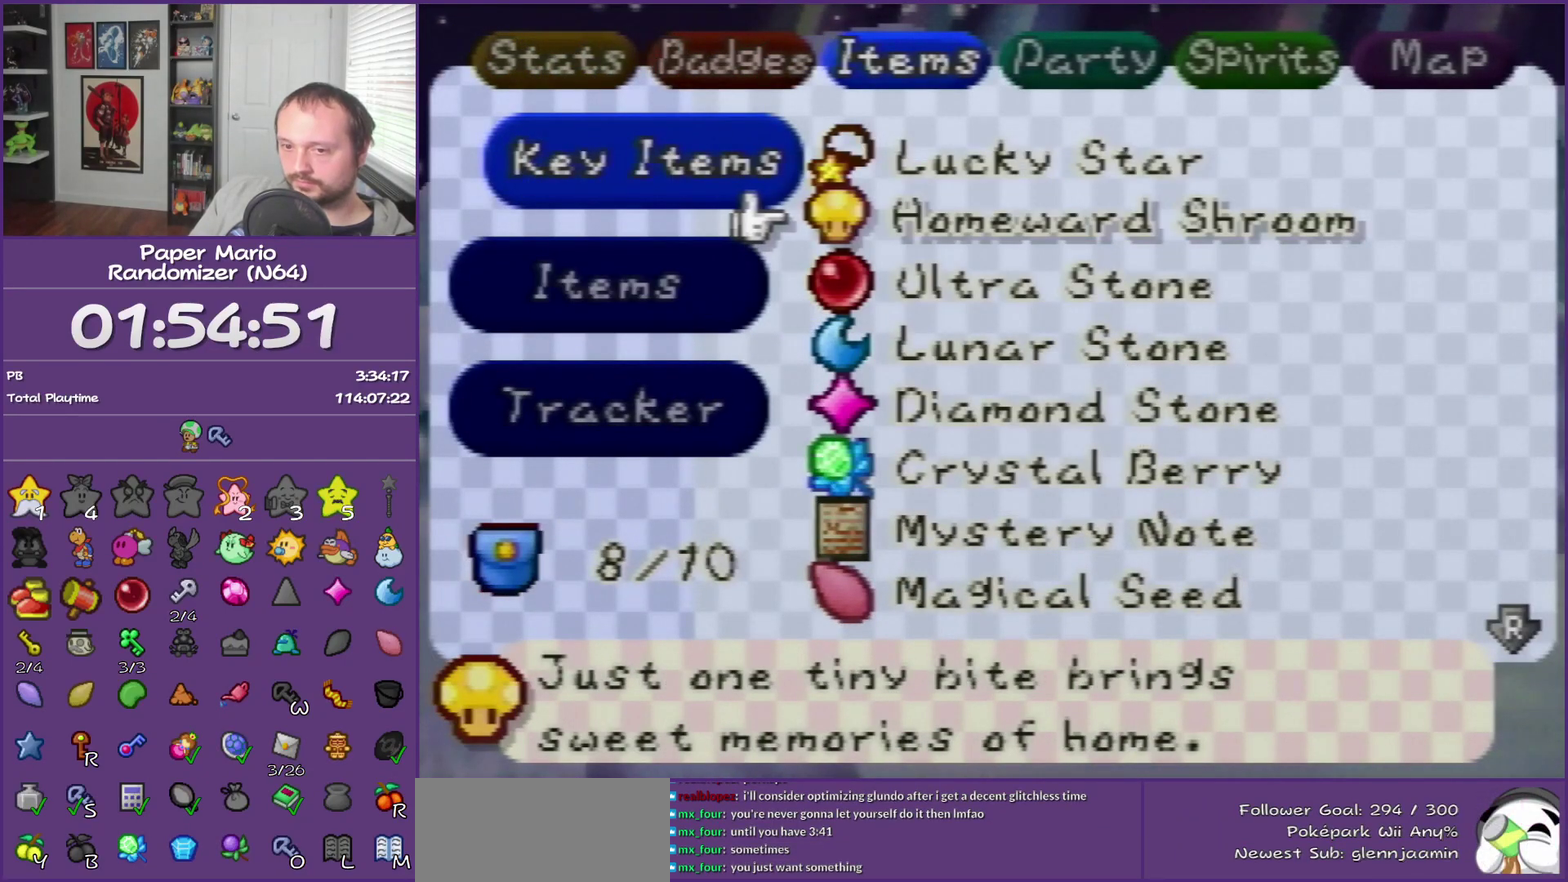
{"buttons": [], "left_stick": "center", "events": [[100, "A", "up"], [150, "A", "down"], [283, "A", "up"], [350, "A", "down"], [433, "A", "up"]]}
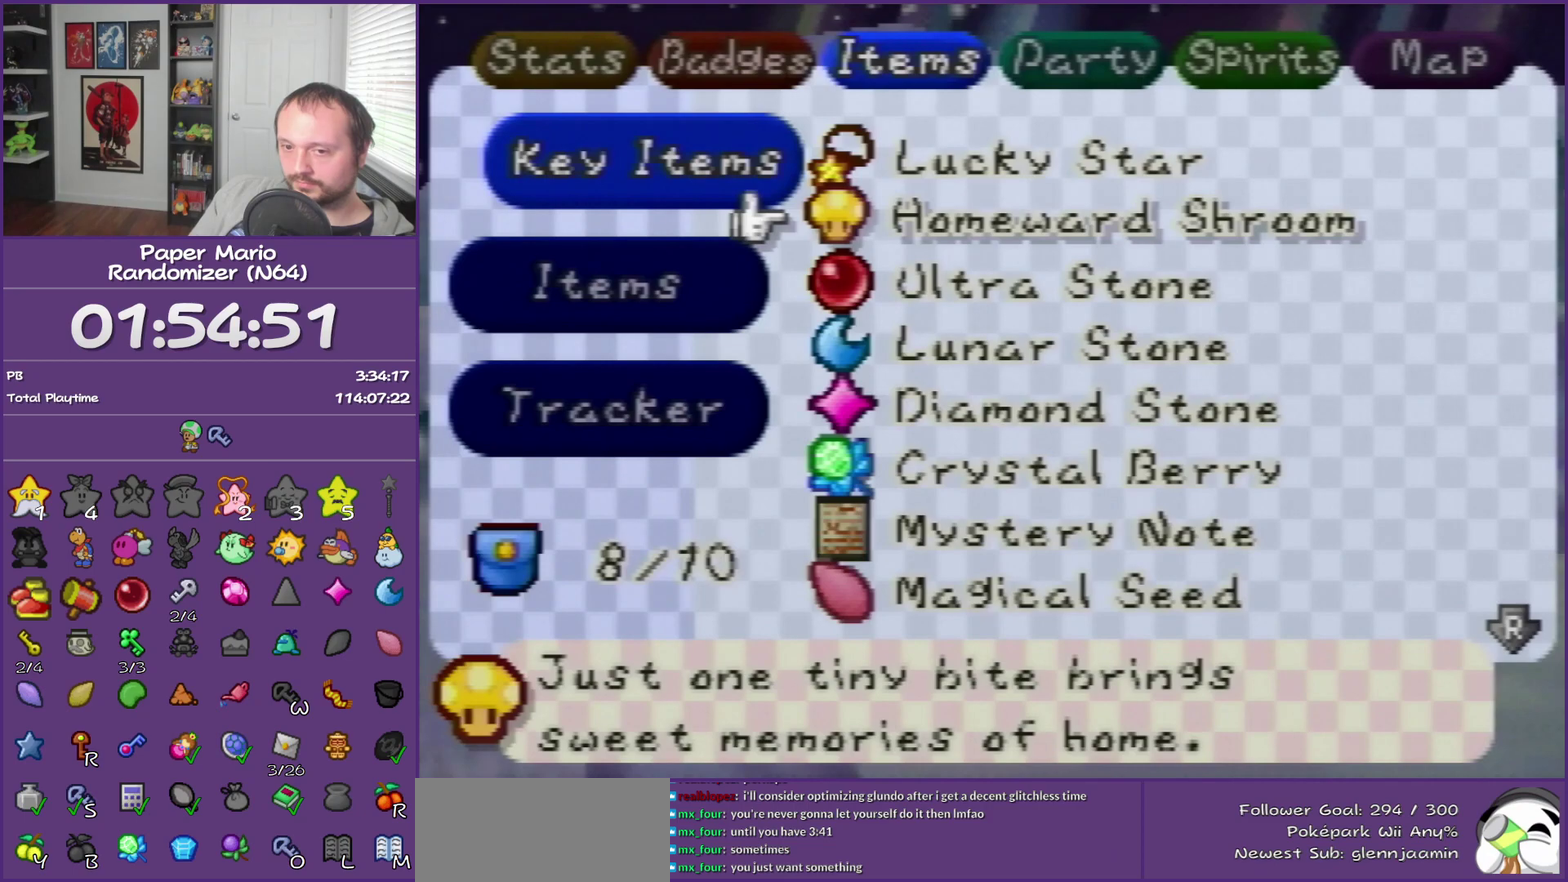
{"buttons": [], "left_stick": "center", "events": [[33, "A", "down"], [117, "A", "up"], [217, "A", "down"], [283, "A", "up"], [417, "A", "down"], [500, "A", "up"]]}
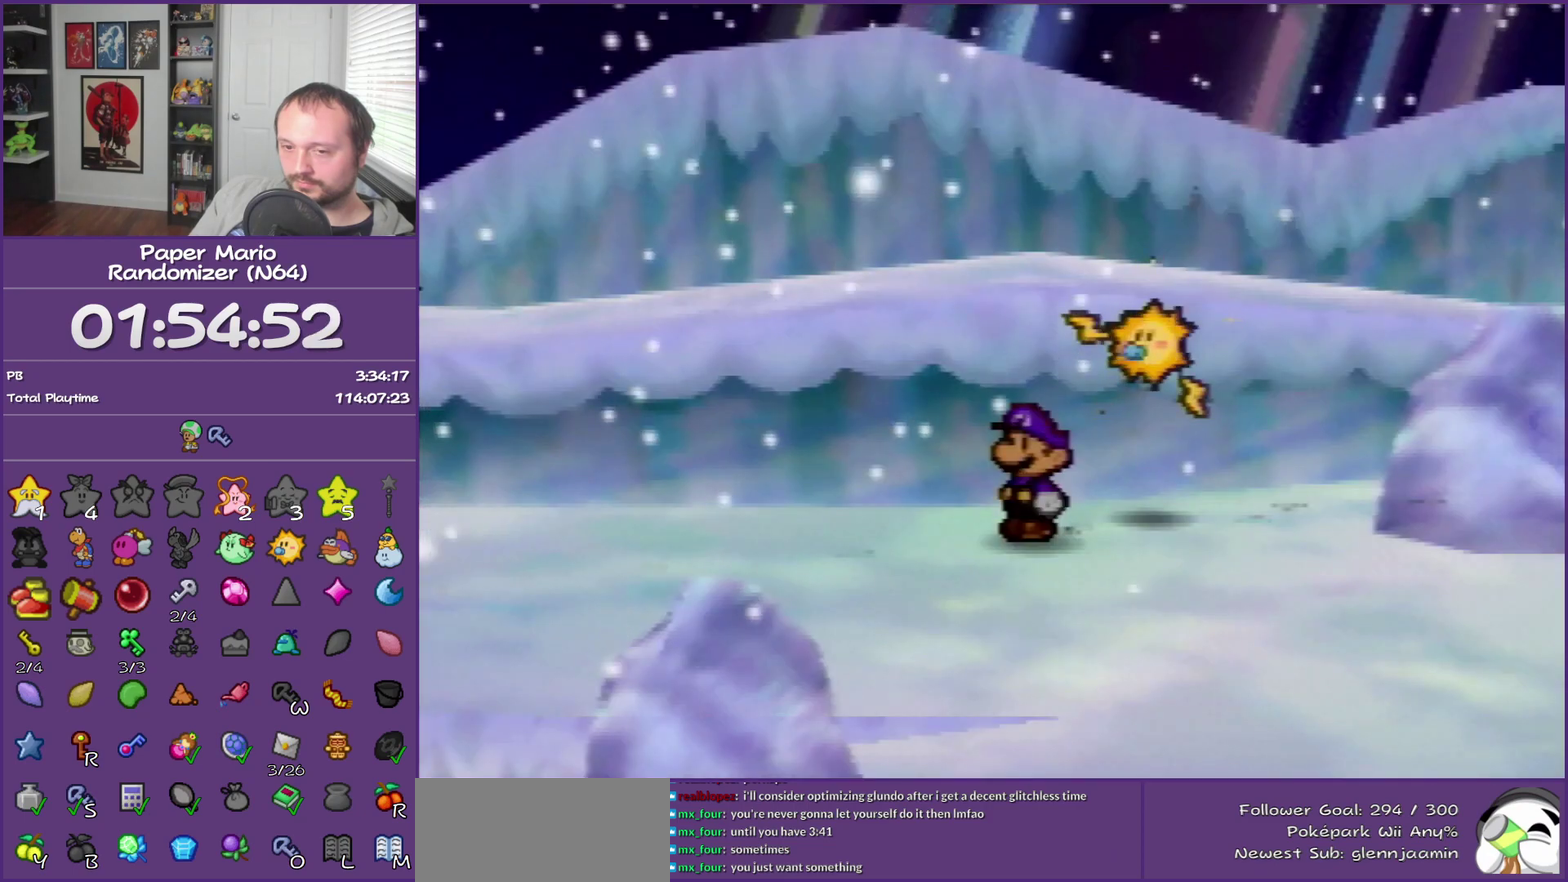
{"buttons": ["A"], "left_stick": "center", "events": [[100, "A", "down"], [183, "A", "up"], [250, "A", "down"], [367, "A", "up"], [433, "A", "down"]]}
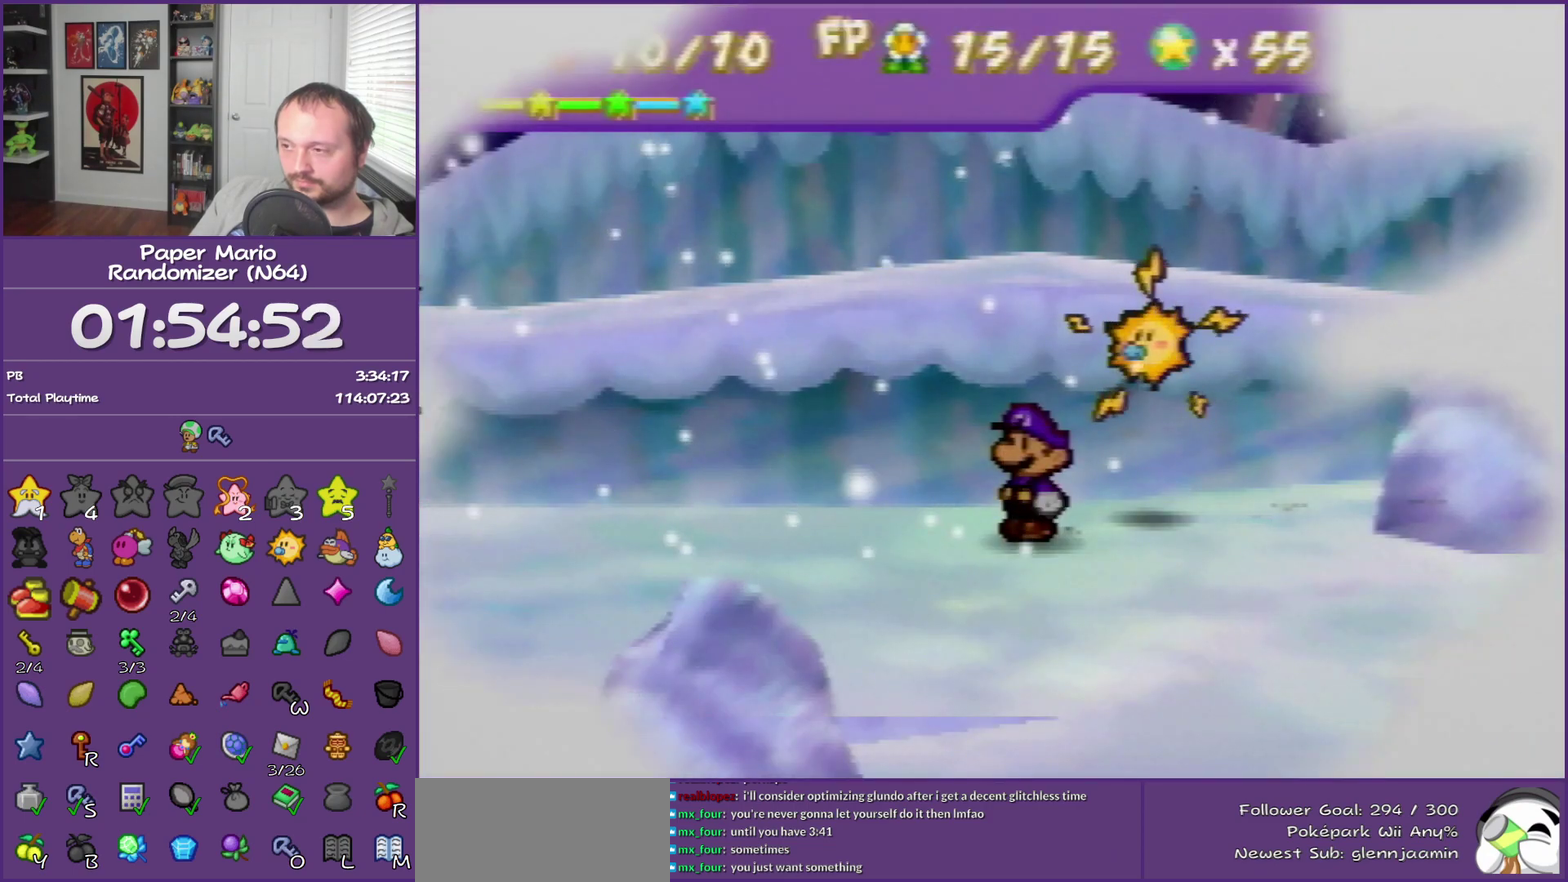
{"buttons": [], "left_stick": "center", "events": [[100, "A", "up"], [150, "A", "down"], [283, "A", "up"], [367, "A", "down"], [500, "A", "up"]]}
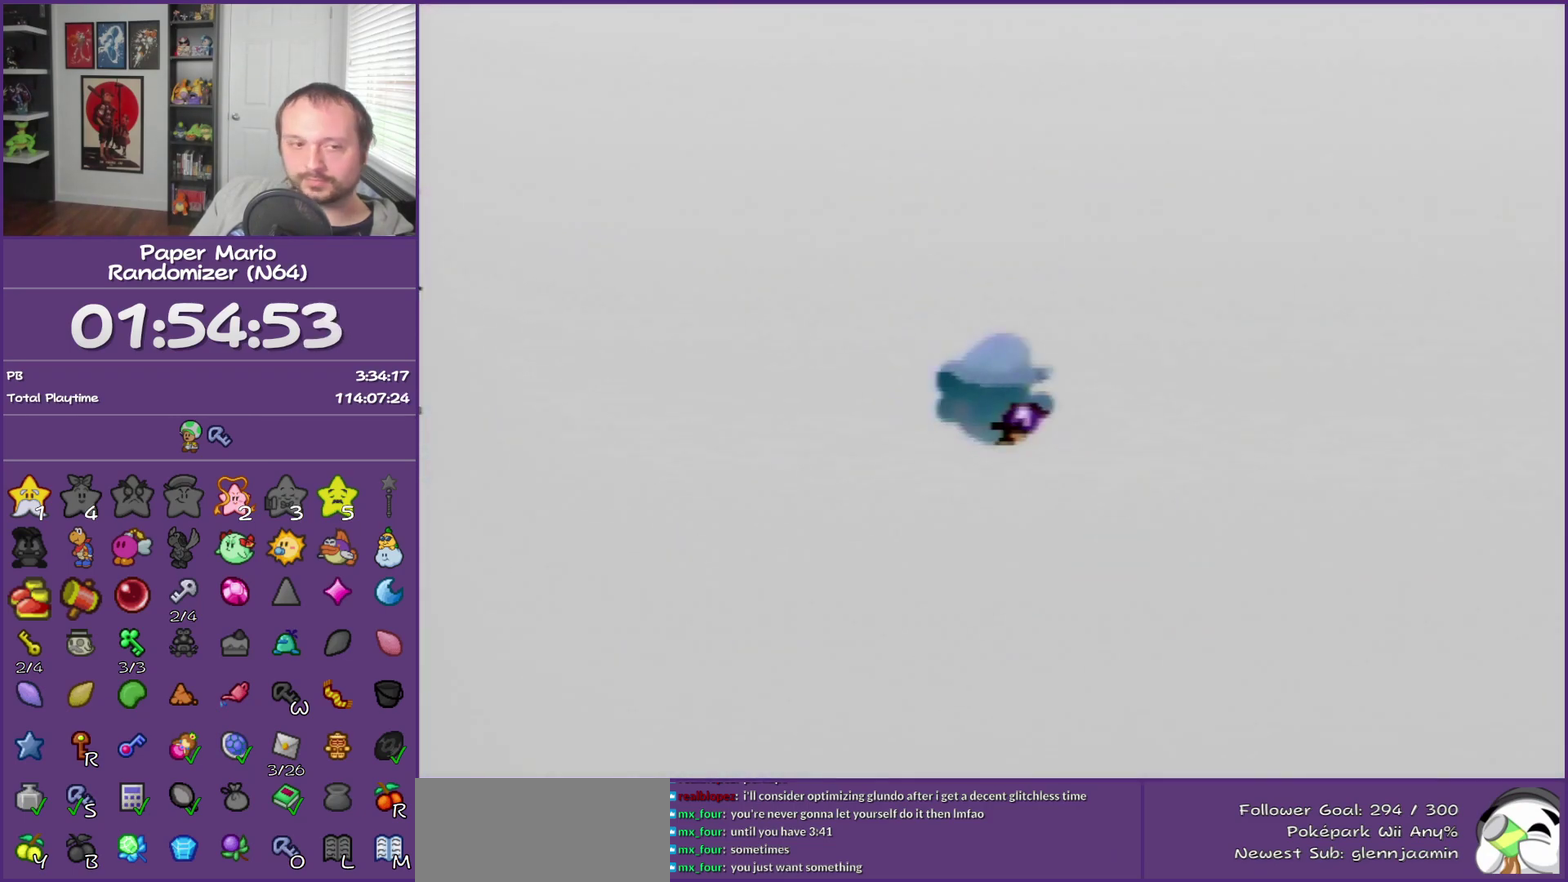
{"buttons": [], "left_stick": "center", "events": []}
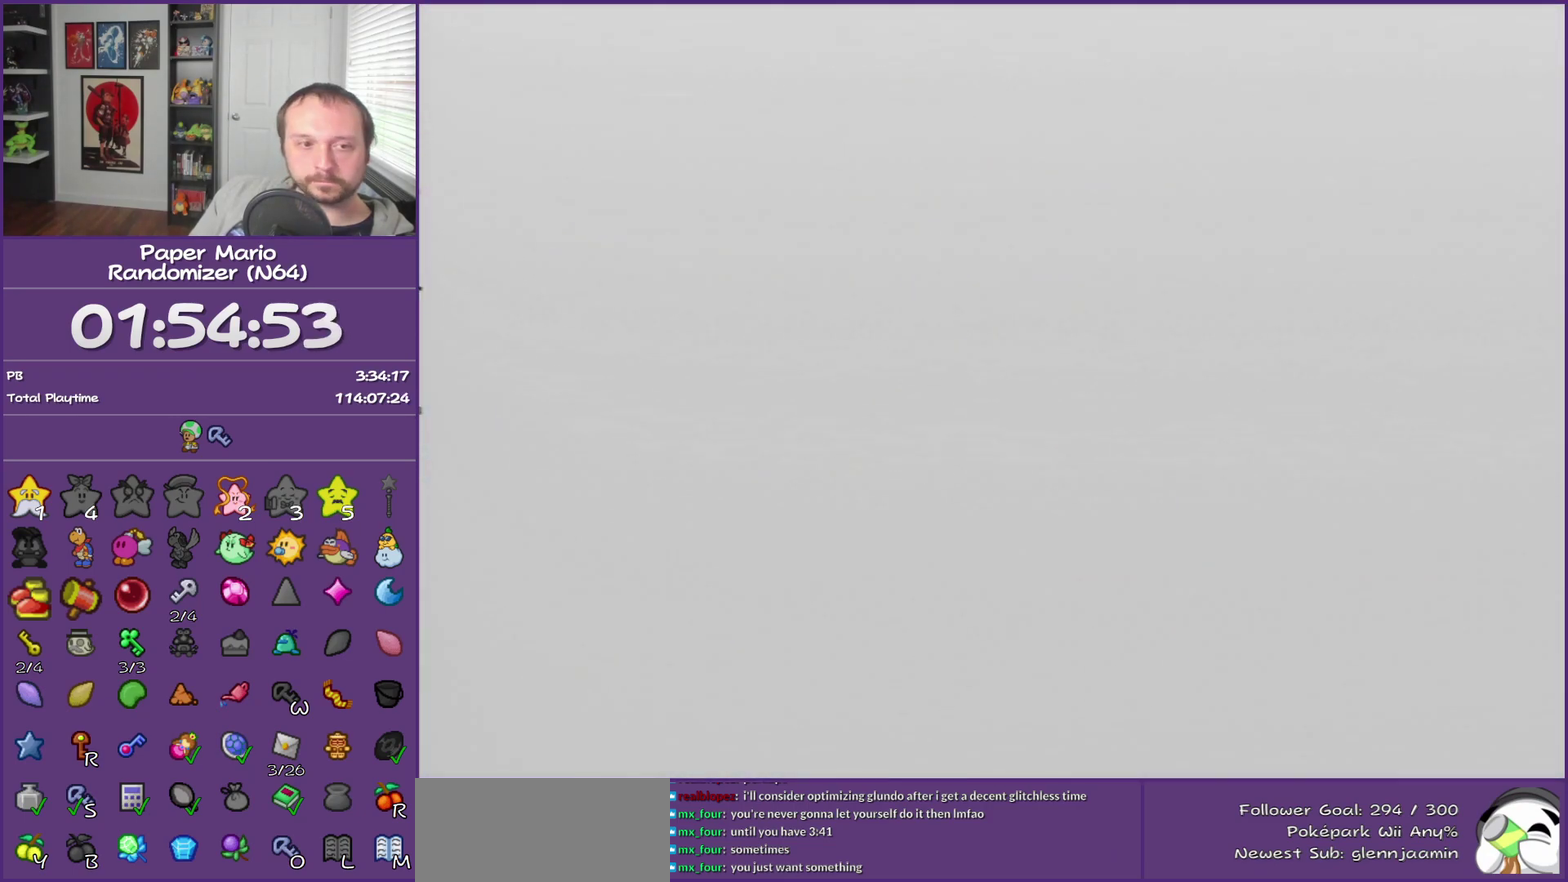
{"buttons": [], "left_stick": "center", "events": []}
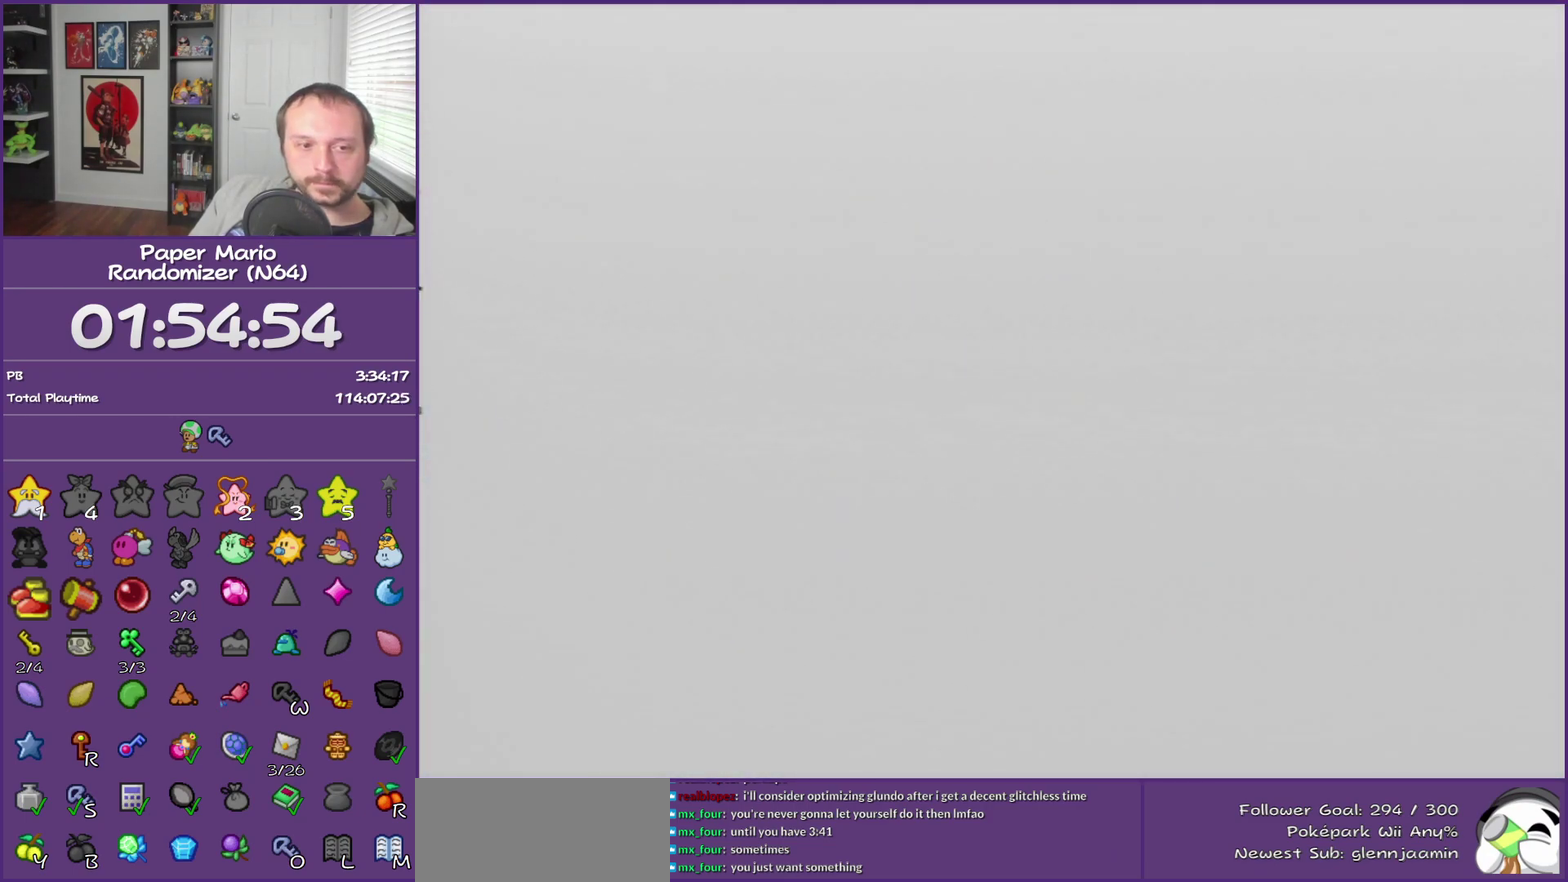
{"buttons": [], "left_stick": "center", "events": []}
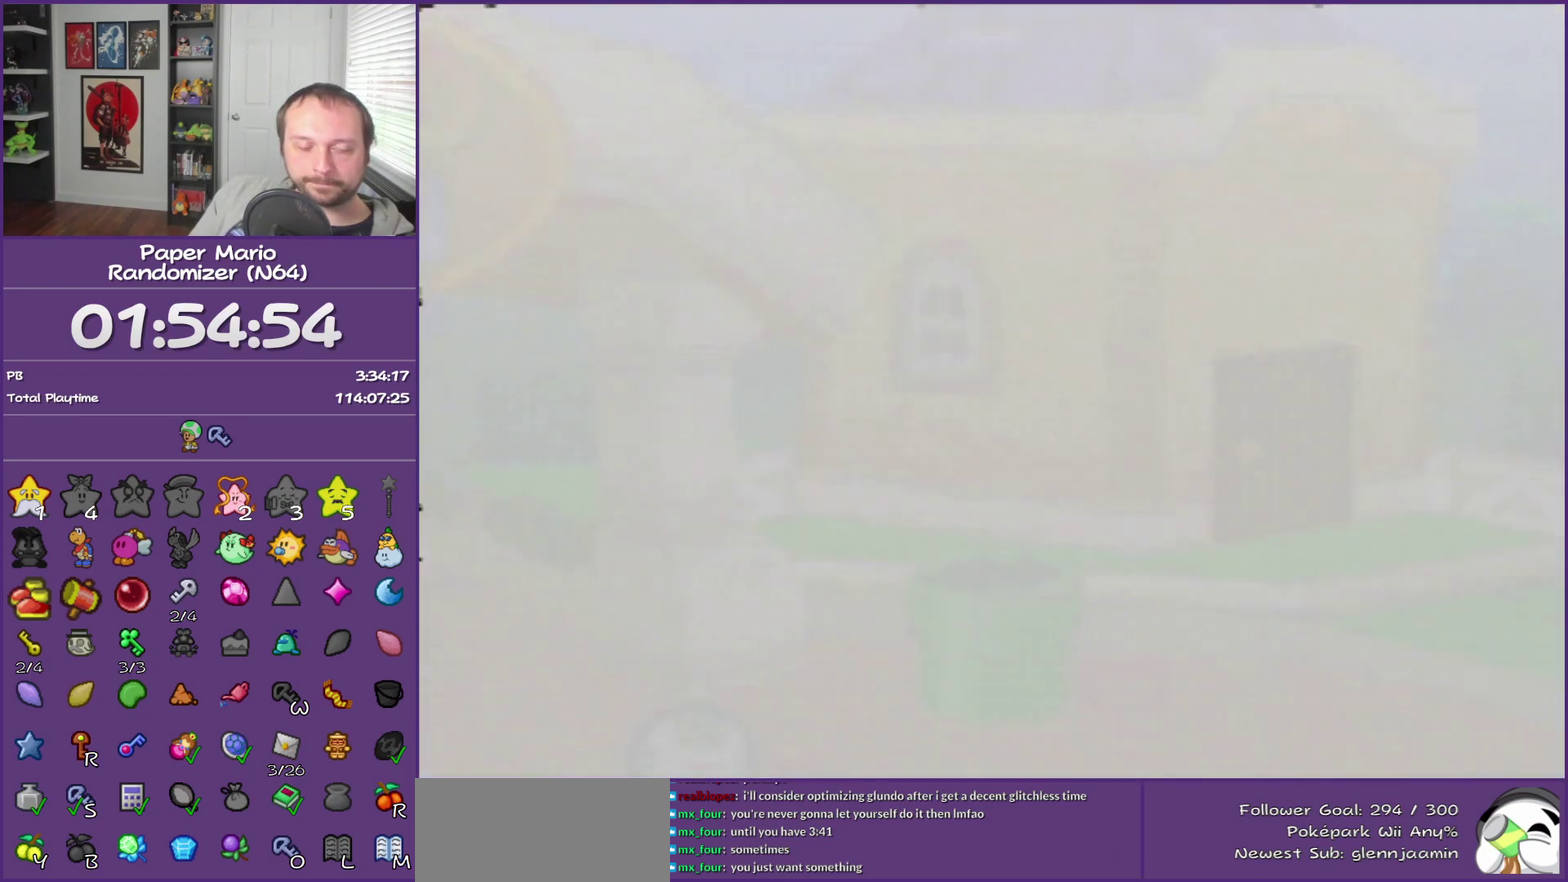
{"buttons": [], "left_stick": "center", "events": []}
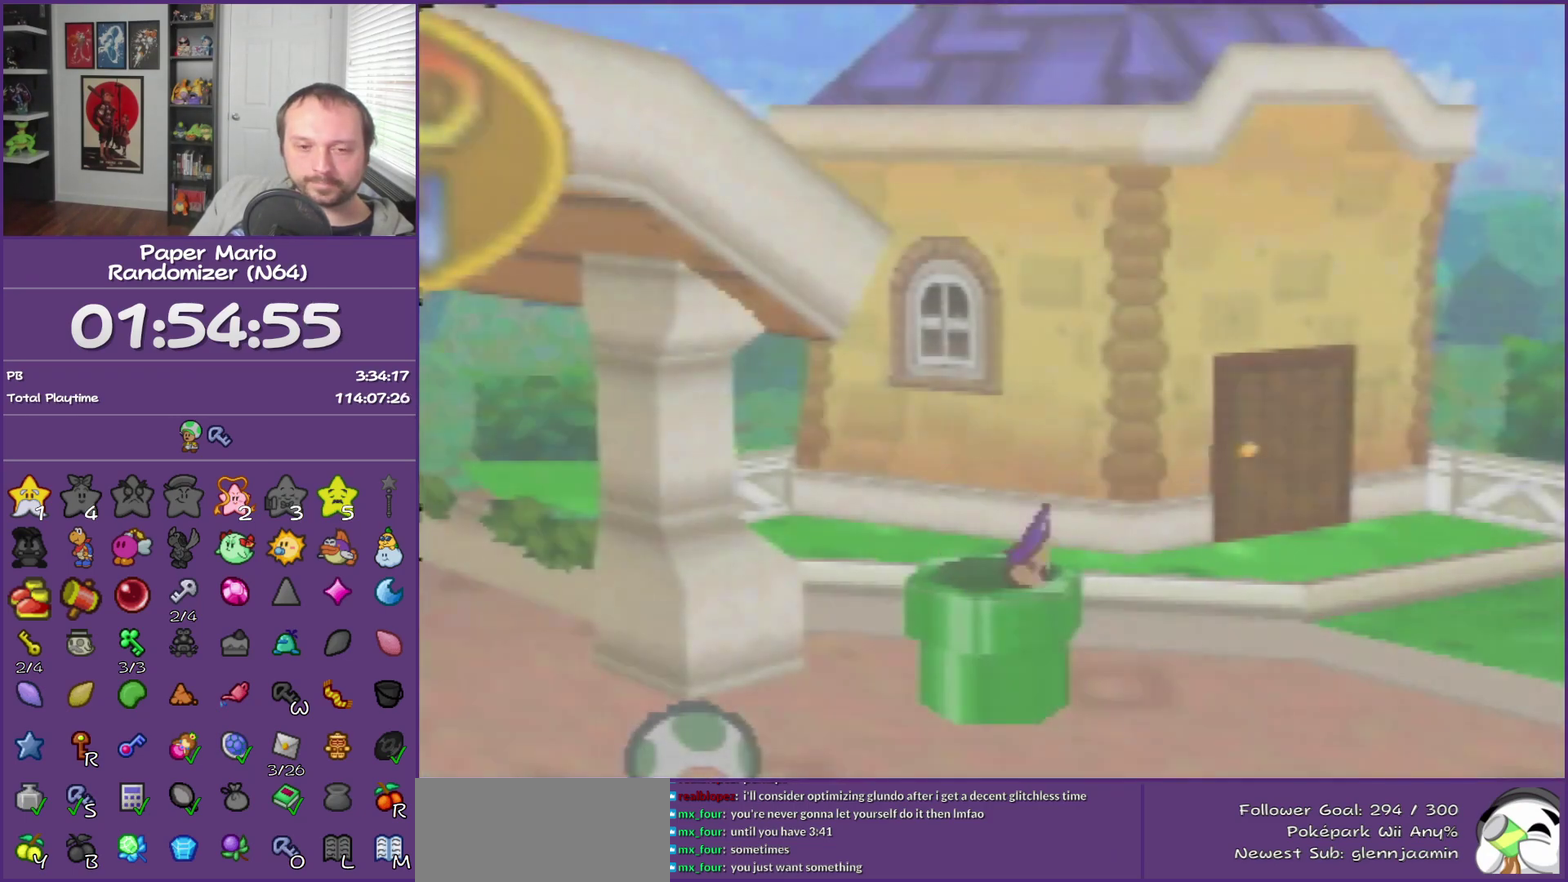
{"buttons": [], "left_stick": "down-right", "events": [[100, "left_stick", "down-right"]]}
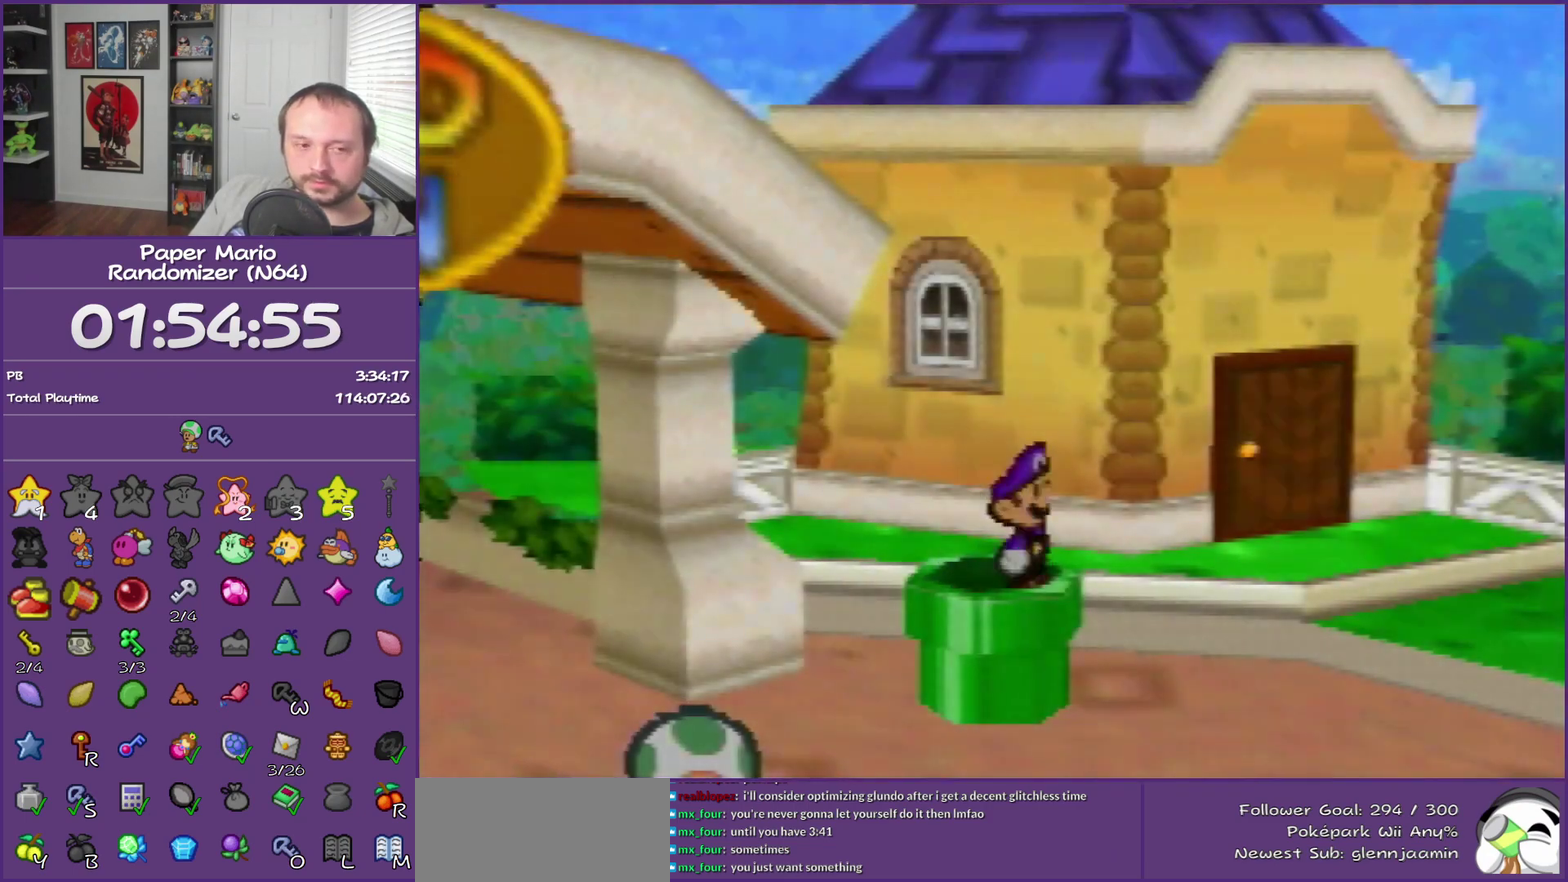
{"buttons": [], "left_stick": "down-right", "events": [[300, "Z", "down"], [433, "Z", "up"]]}
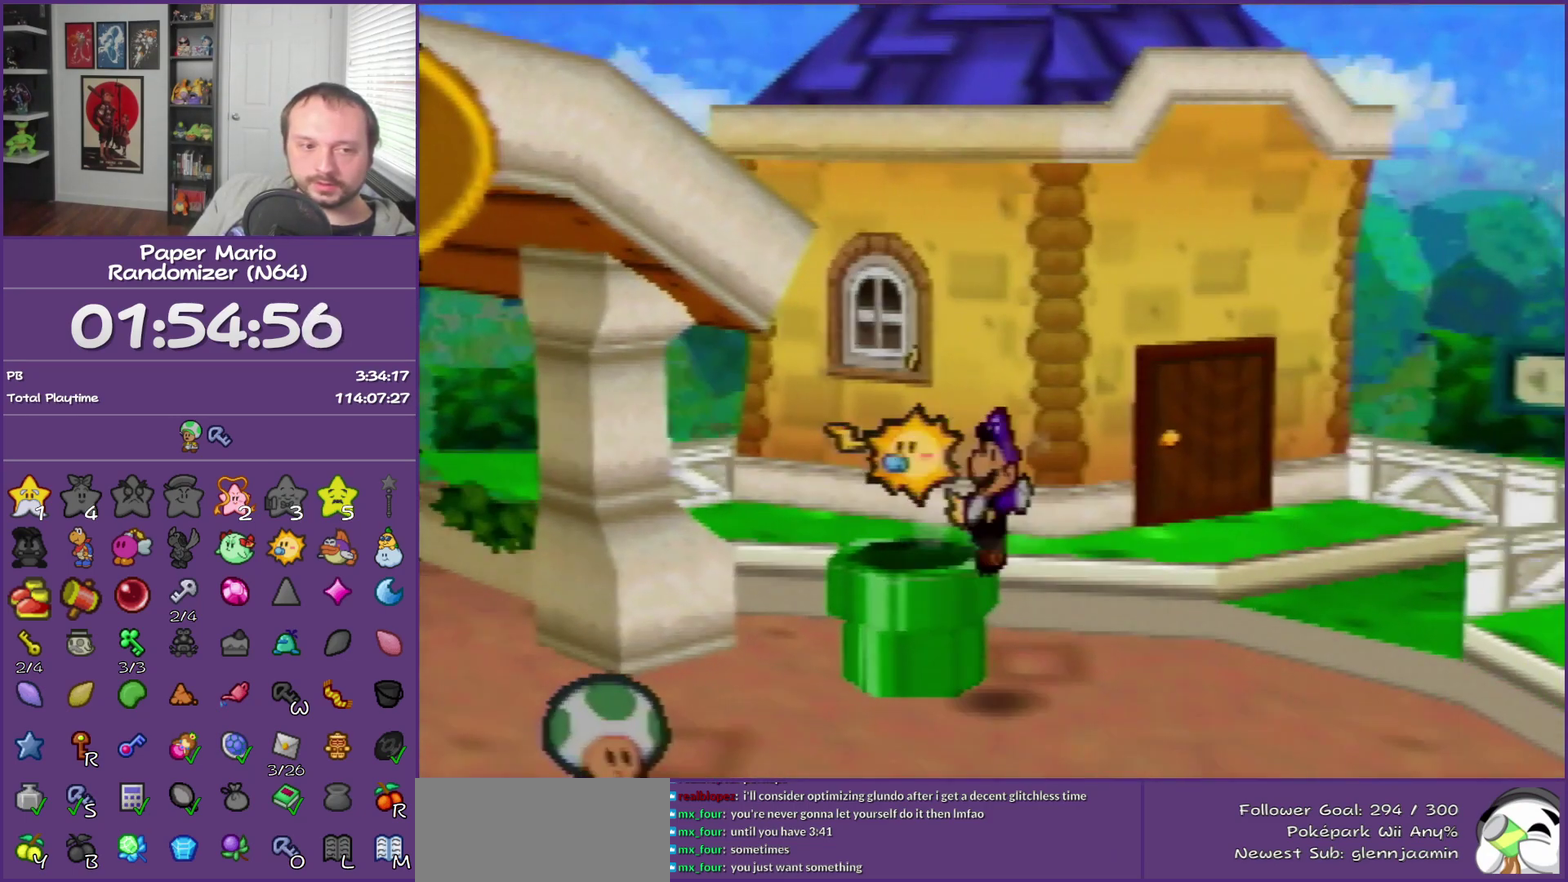
{"buttons": ["Z"], "left_stick": "down-right", "events": [[33, "Z", "down"], [150, "Z", "up"], [433, "Z", "down"]]}
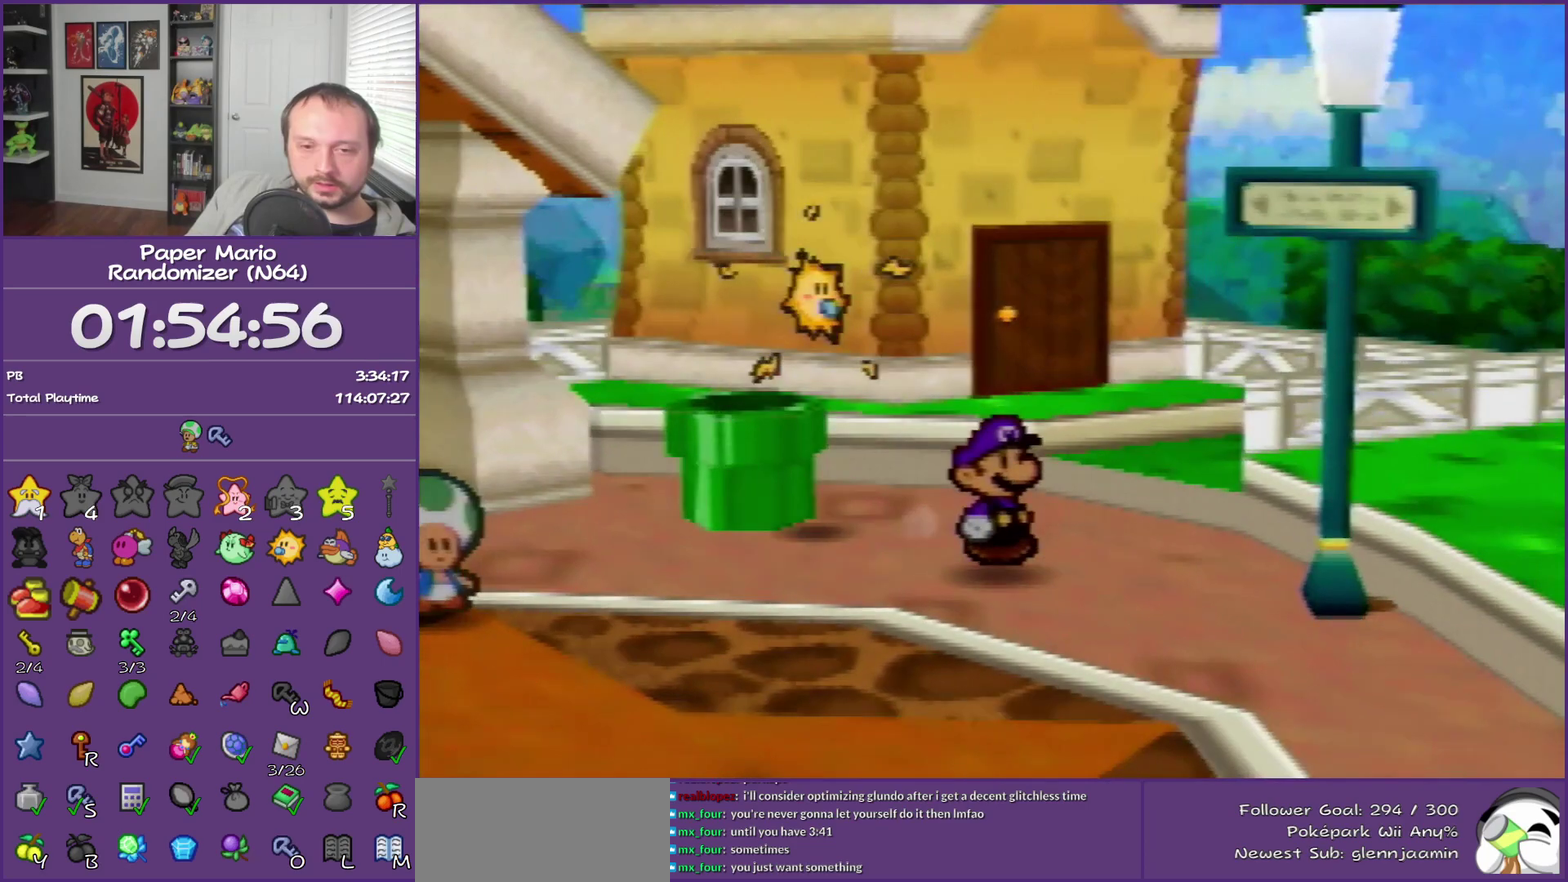
{"buttons": [], "left_stick": "down-right", "events": [[317, "Z", "up"]]}